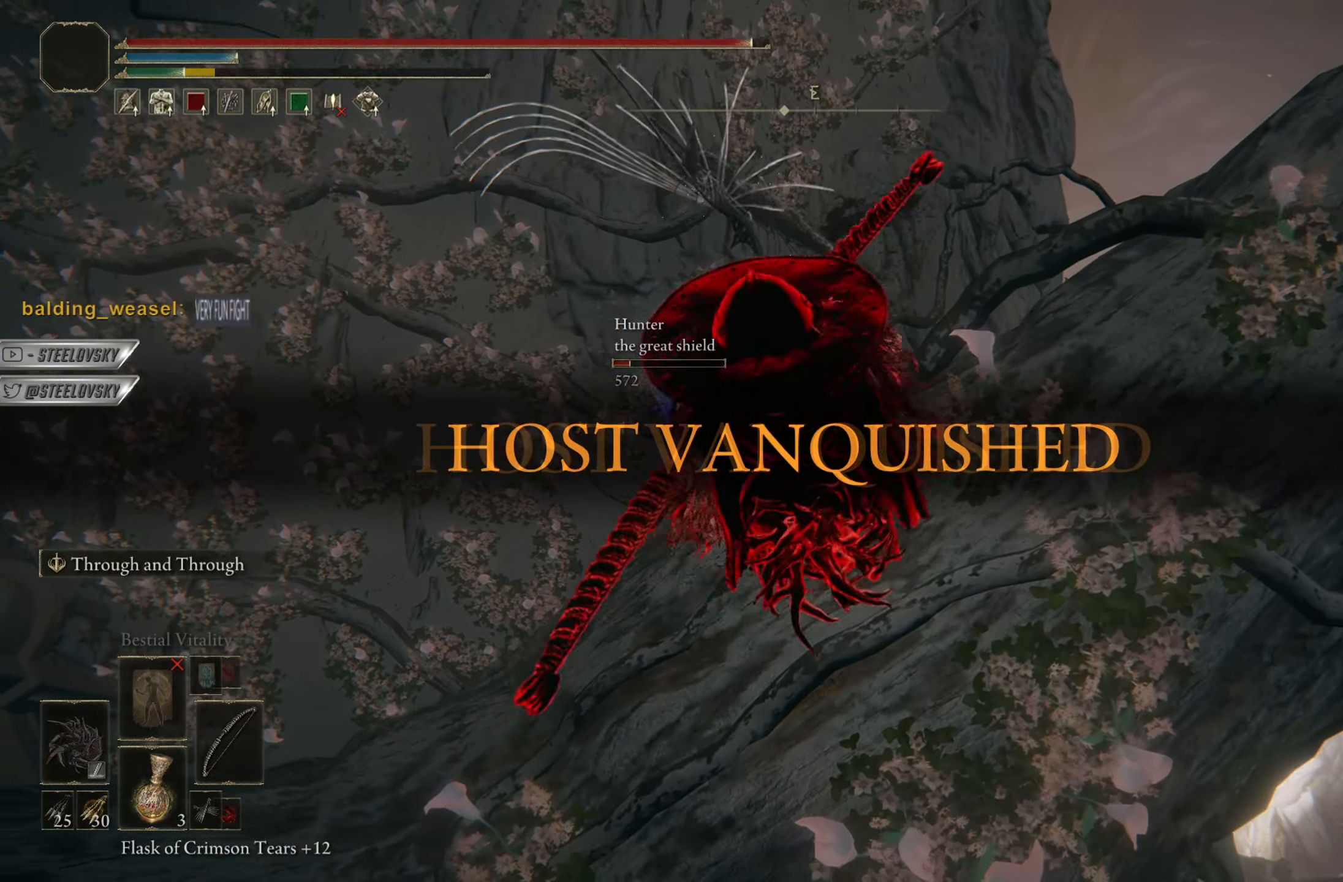
Gameplay with a controller (PlayStation layout); each line is a JSON object with the inputs held at the frame after it. "events" lists button and stick changes between this image and that frame as [ms after this image, input, new state], when the widget could be followed in between.
{"buttons": ["L1", "R1"], "left_stick": "center", "right_stick": "center", "events": [[117, "L1", "down"], [267, "right_stick", "down-left"], [467, "right_stick", "center"]]}
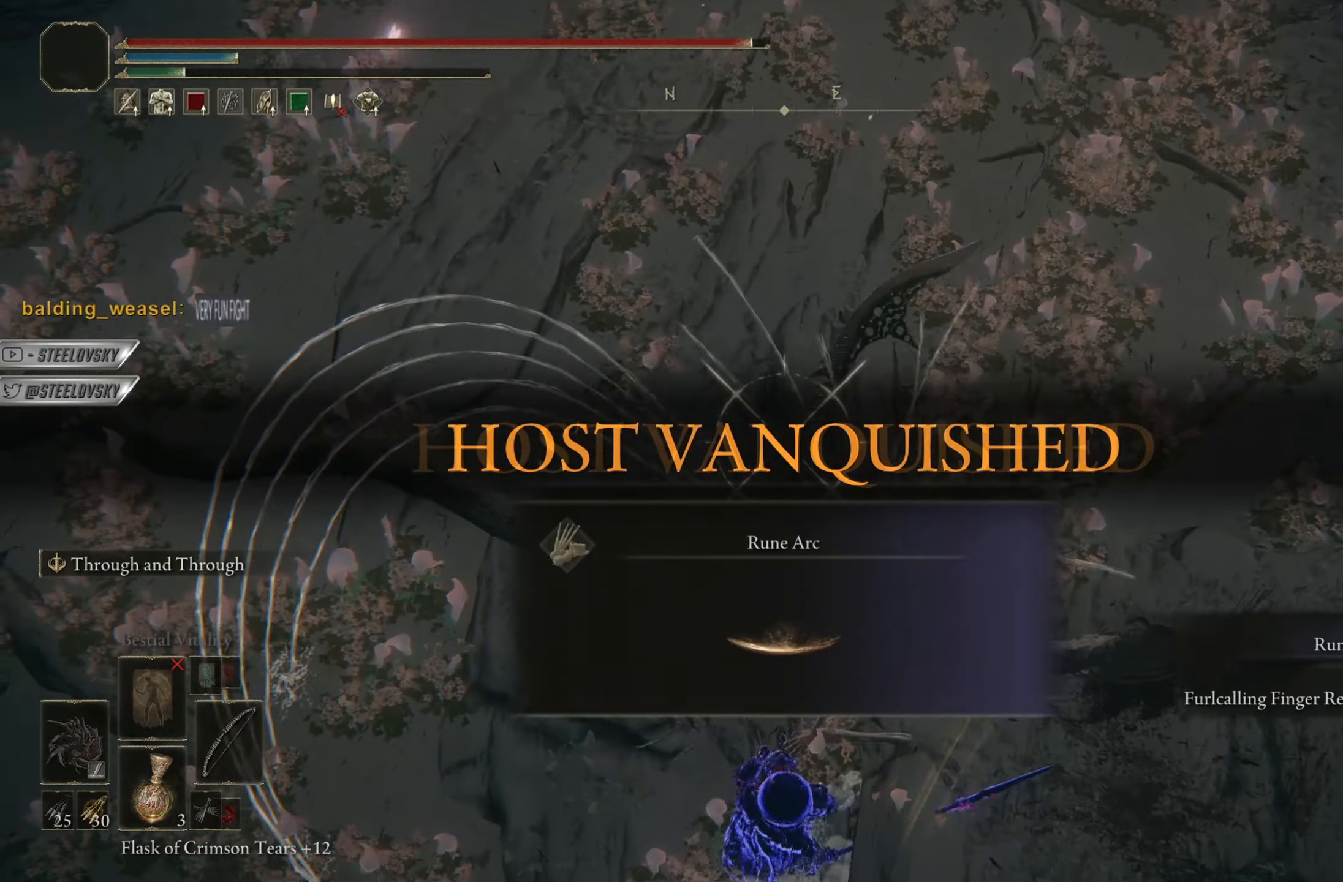
{"buttons": ["L1", "R1"], "left_stick": "center", "right_stick": "down-right", "events": [[84, "right_stick", "down"], [234, "right_stick", "down-right"]]}
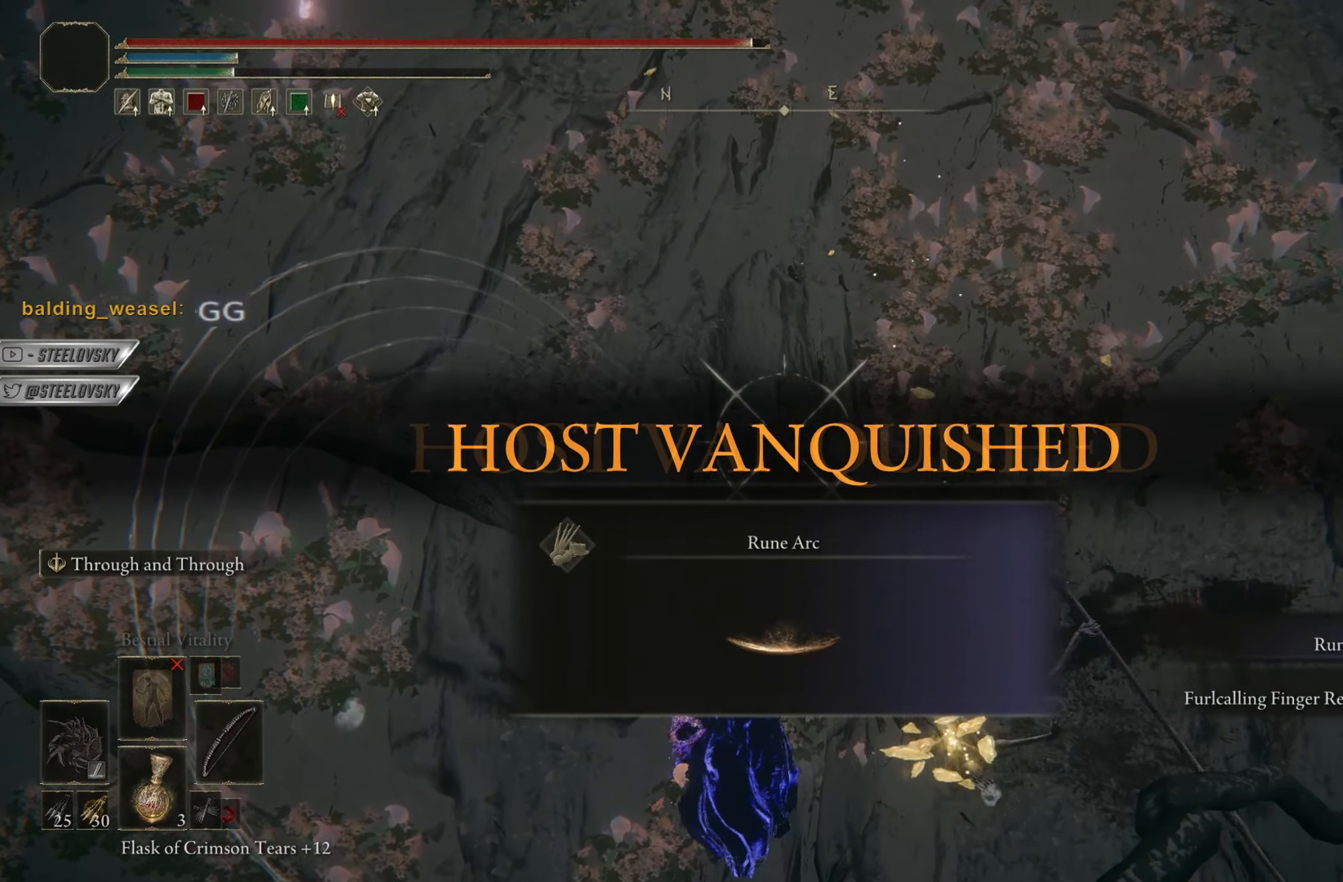
{"buttons": ["L1", "R1"], "left_stick": "center", "right_stick": "center", "events": [[200, "right_stick", "down"], [417, "right_stick", "center"]]}
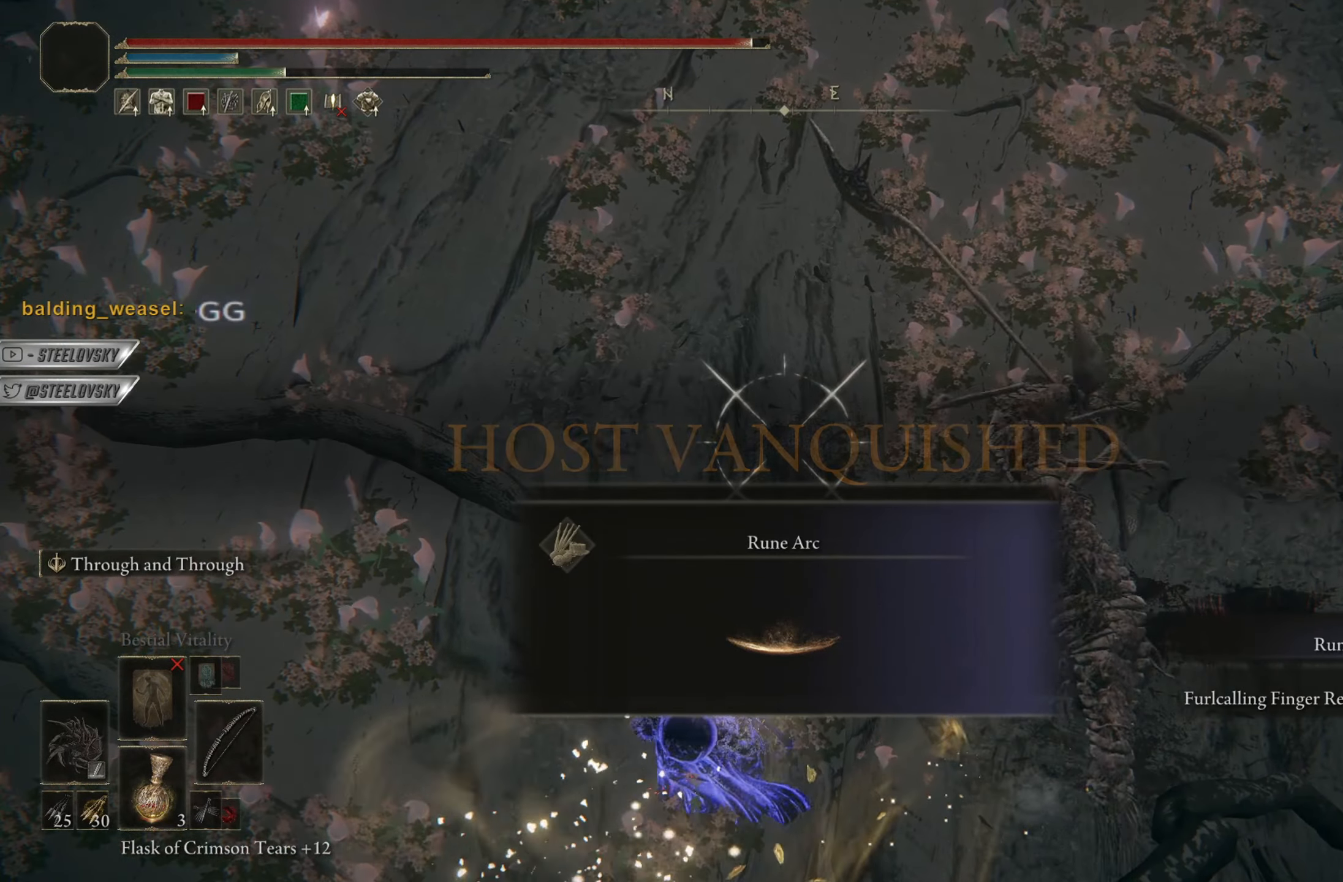
{"buttons": ["R1"], "left_stick": "center", "right_stick": "center", "events": [[367, "L1", "up"]]}
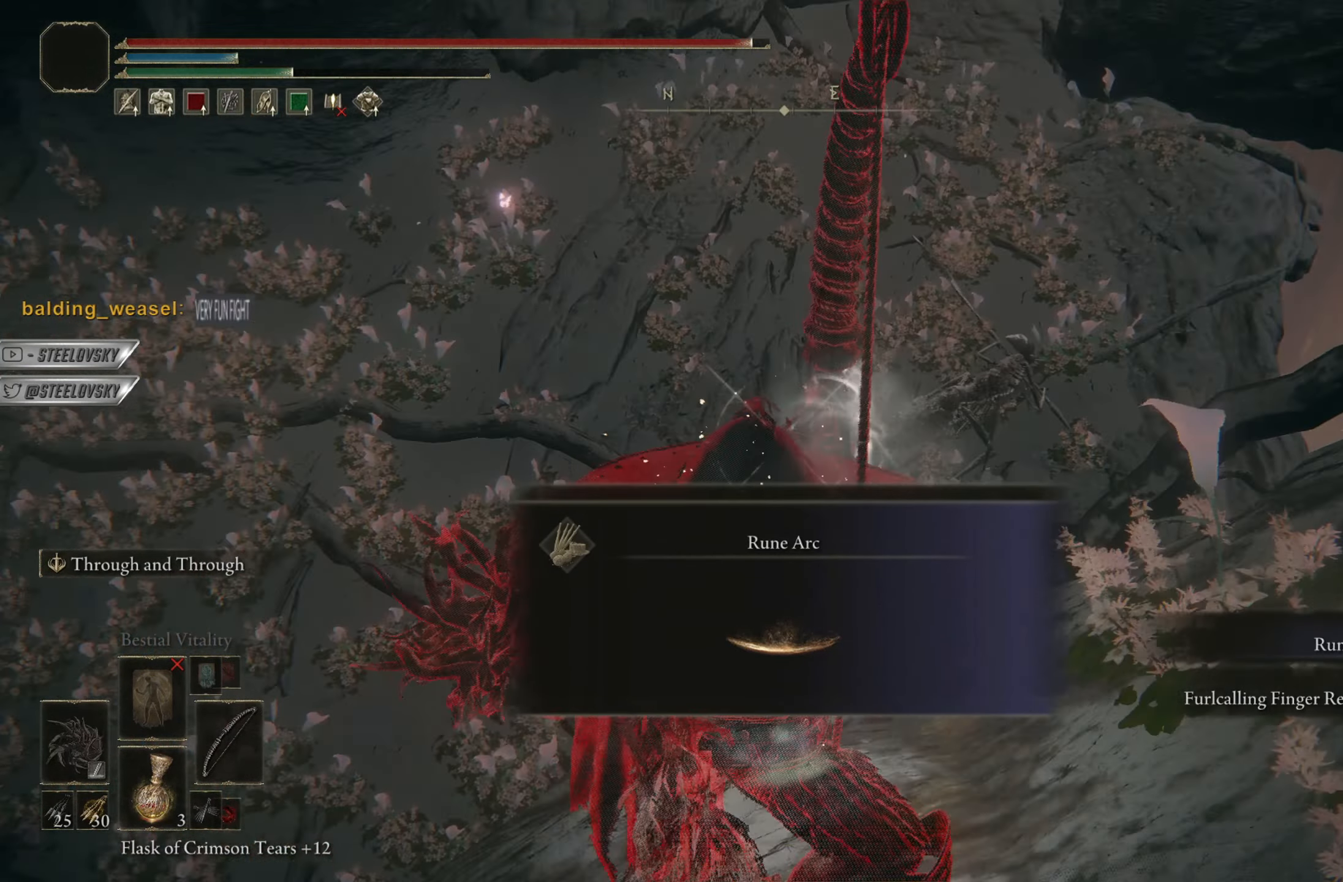
{"buttons": ["R1"], "left_stick": "center", "right_stick": "center", "events": [[33, "right_stick", "down-left"], [300, "right_stick", "center"]]}
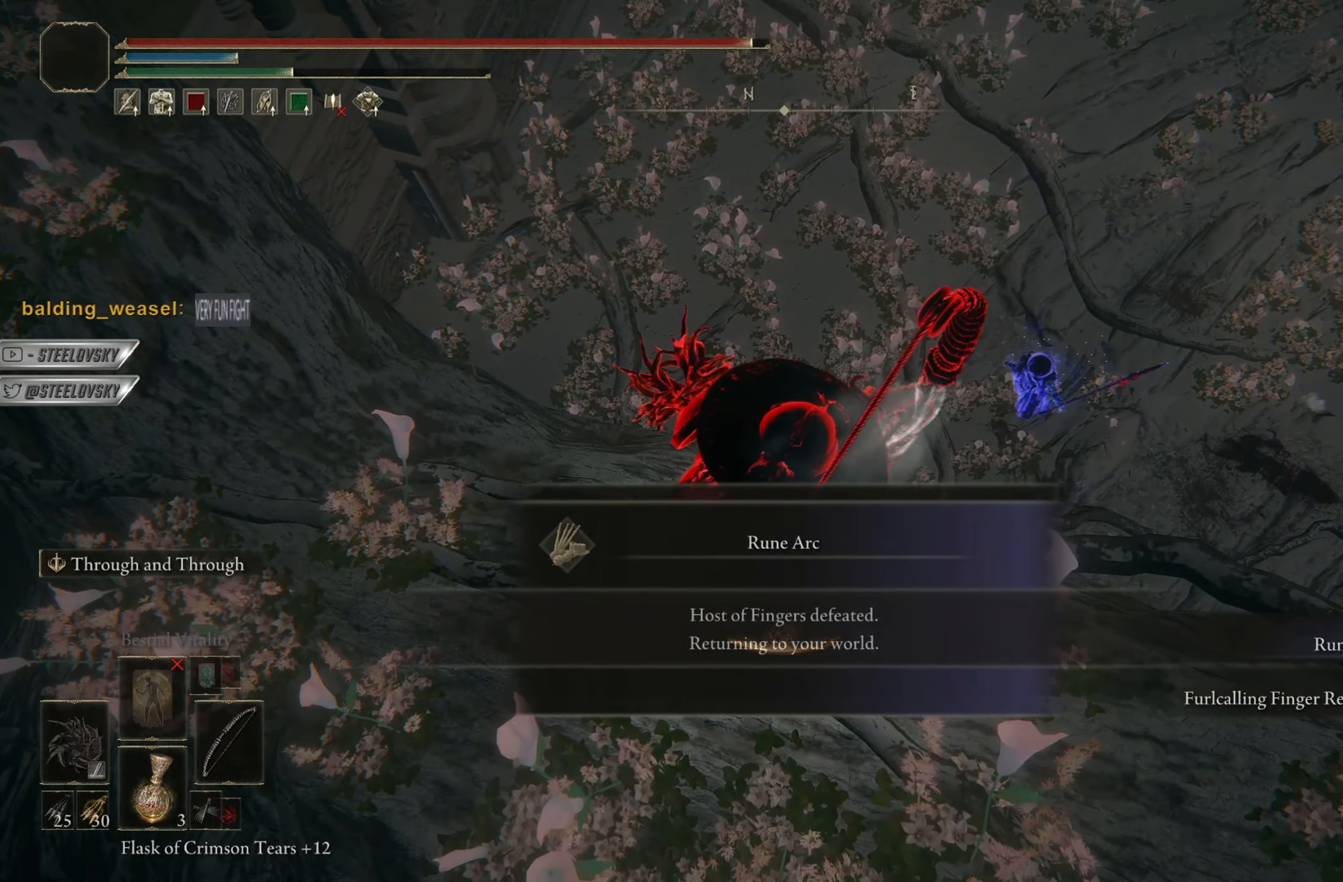
{"buttons": ["R1"], "left_stick": "center", "right_stick": "up-right", "events": [[367, "right_stick", "up-right"]]}
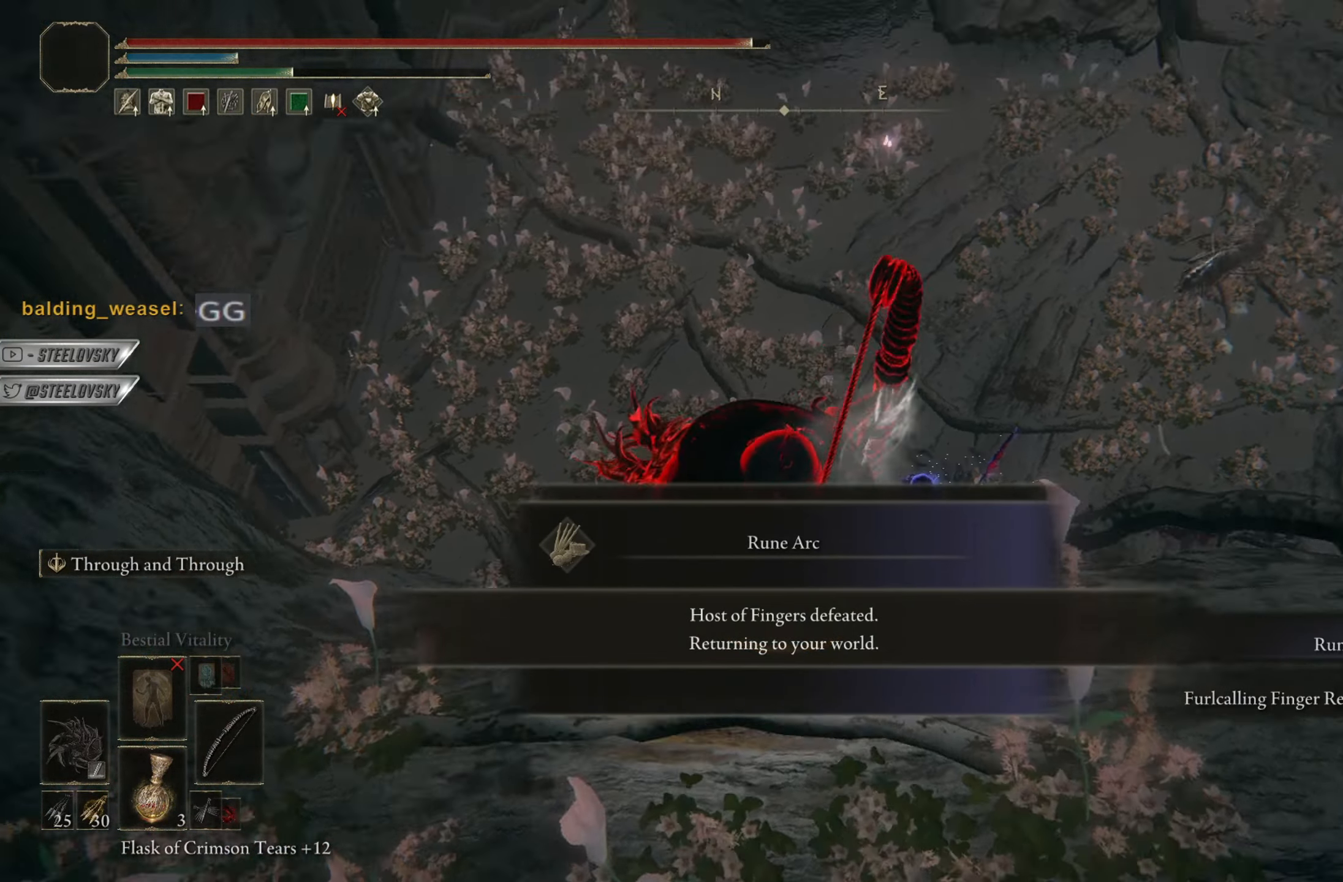
{"buttons": ["R1"], "left_stick": "center", "right_stick": "center", "events": [[384, "right_stick", "center"]]}
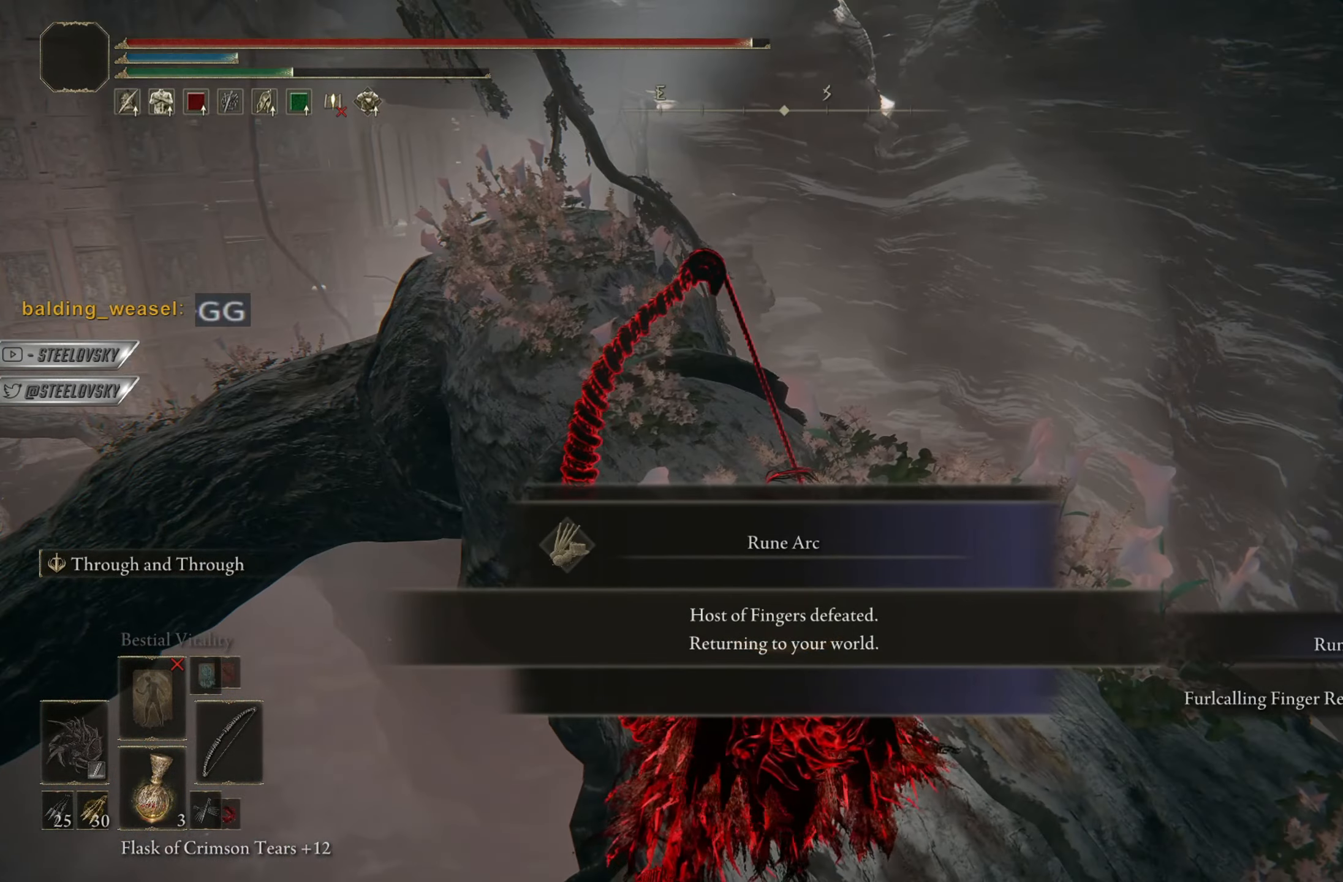
{"buttons": ["R1"], "left_stick": "up", "right_stick": "center", "events": [[166, "left_stick", "up-right"], [400, "left_stick", "up"]]}
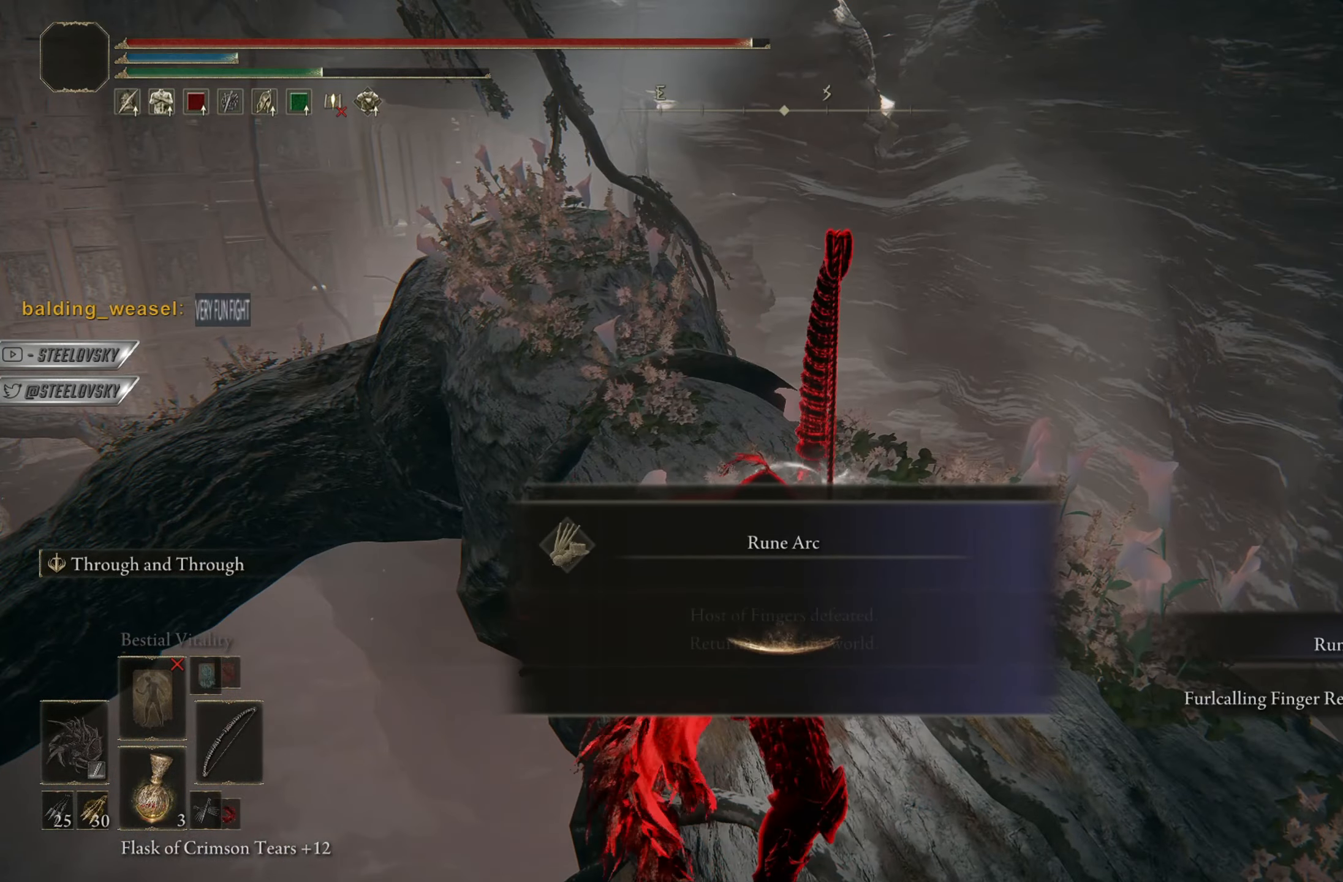
{"buttons": ["R1"], "left_stick": "left", "right_stick": "center", "events": [[134, "left_stick", "up-right"], [350, "left_stick", "down"], [467, "left_stick", "left"]]}
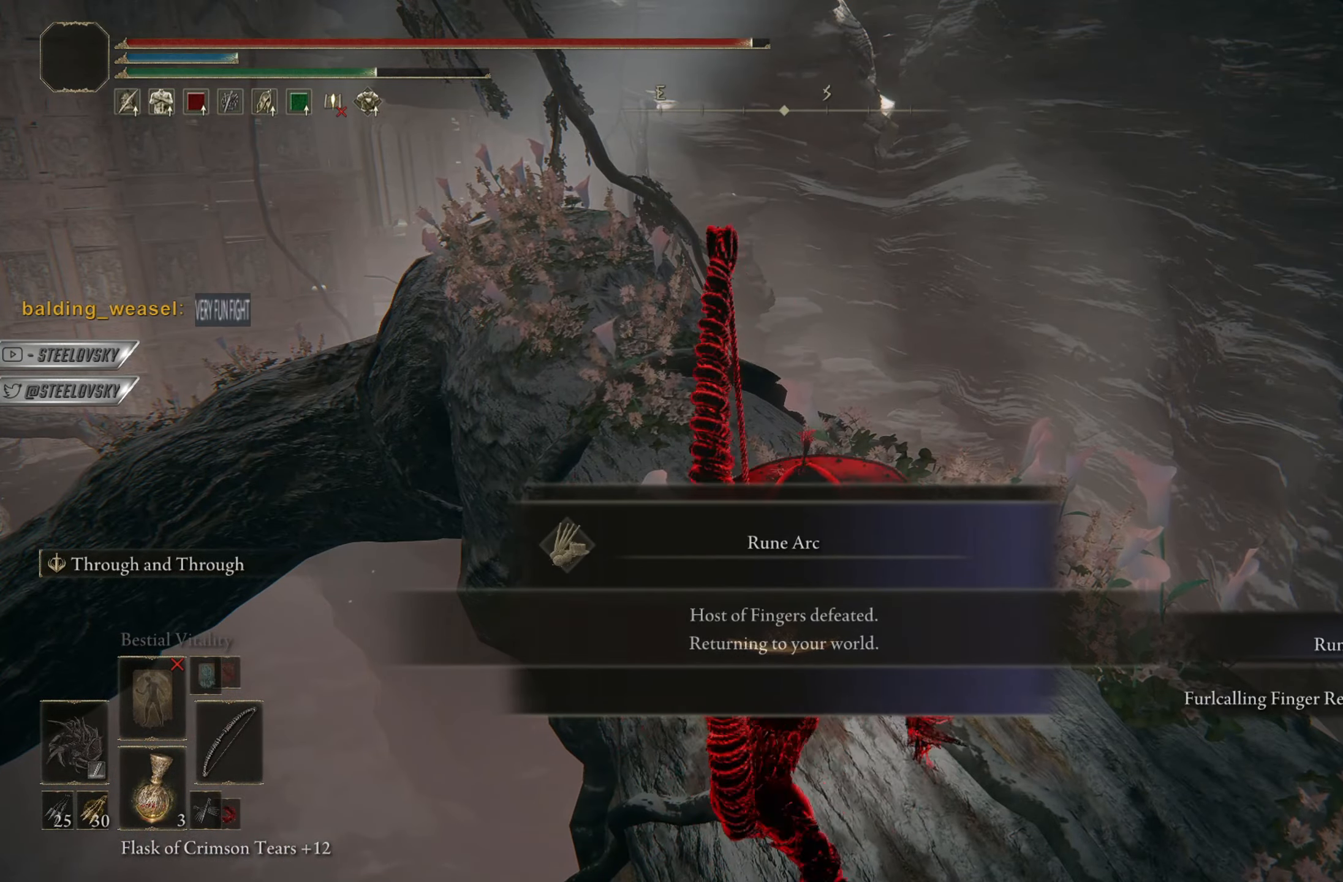
{"buttons": ["R1"], "left_stick": "up", "right_stick": "center", "events": [[16, "left_stick", "up"]]}
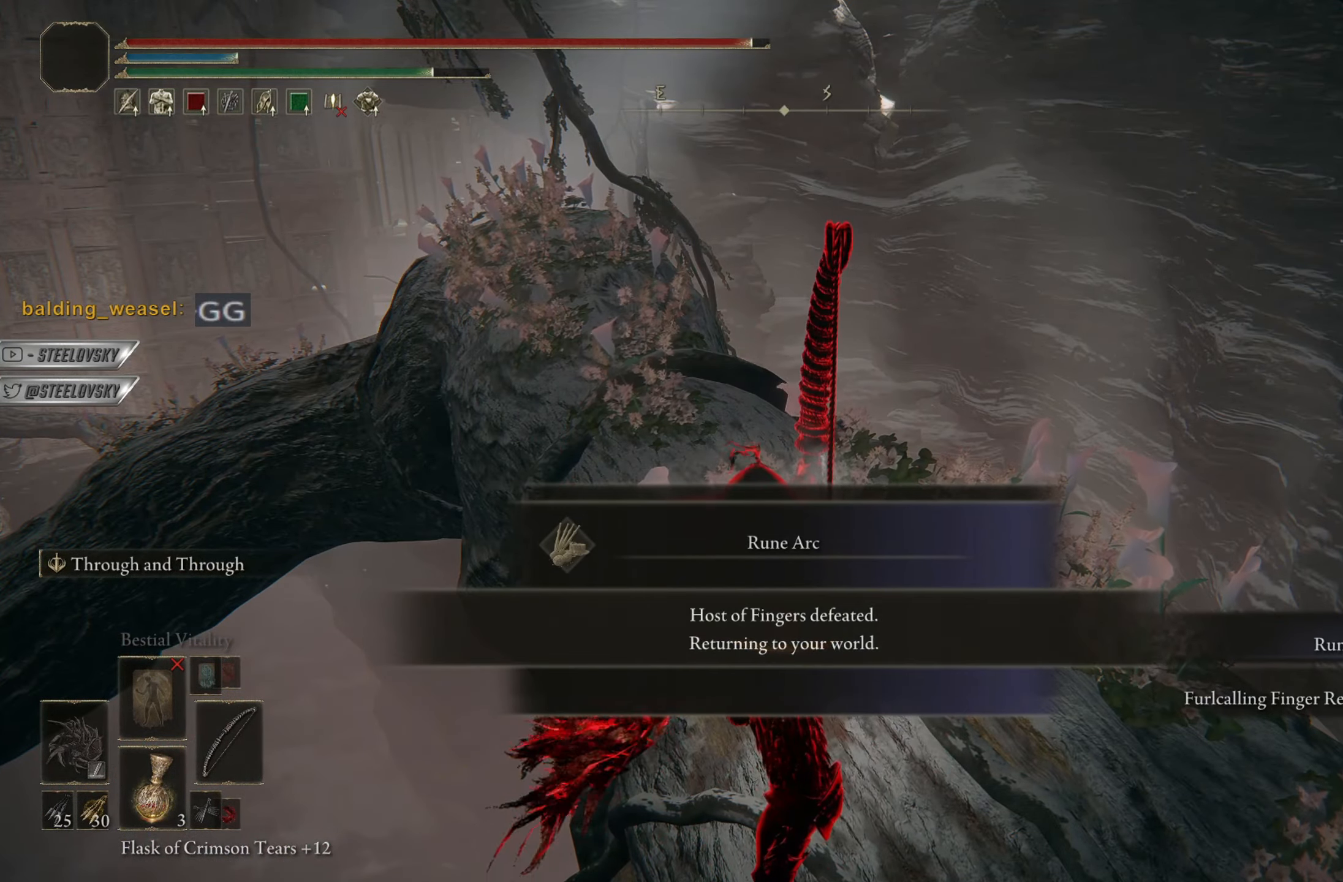
{"buttons": ["CIRCLE", "R1"], "left_stick": "up", "right_stick": "center", "events": [[217, "left_stick", "right"], [250, "CIRCLE", "down"], [267, "left_stick", "down"], [384, "left_stick", "up"]]}
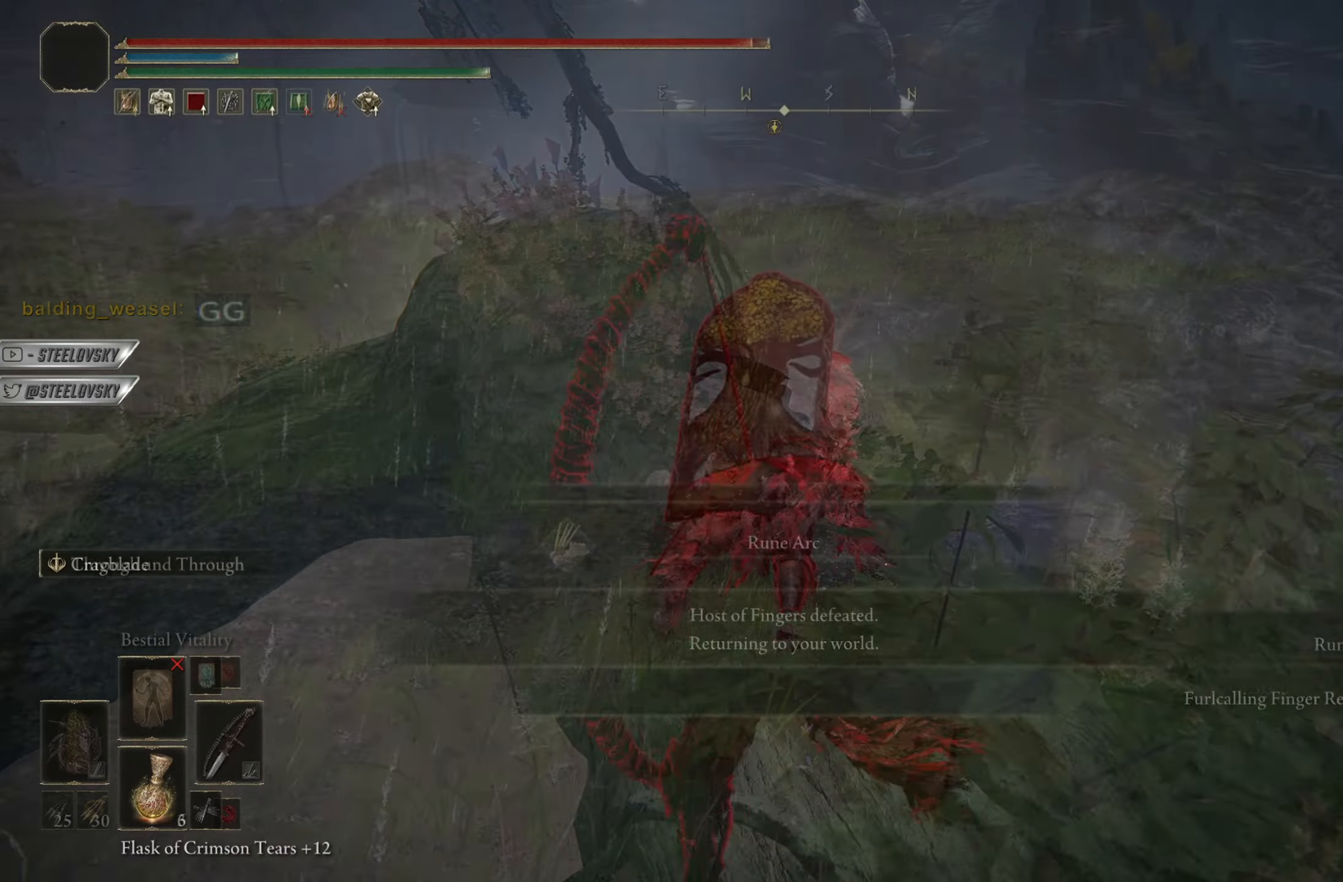
{"buttons": ["CIRCLE"], "left_stick": "up", "right_stick": "center", "events": [[183, "right_stick", "down-right"], [250, "R1", "up"], [300, "right_stick", "down"], [417, "right_stick", "center"]]}
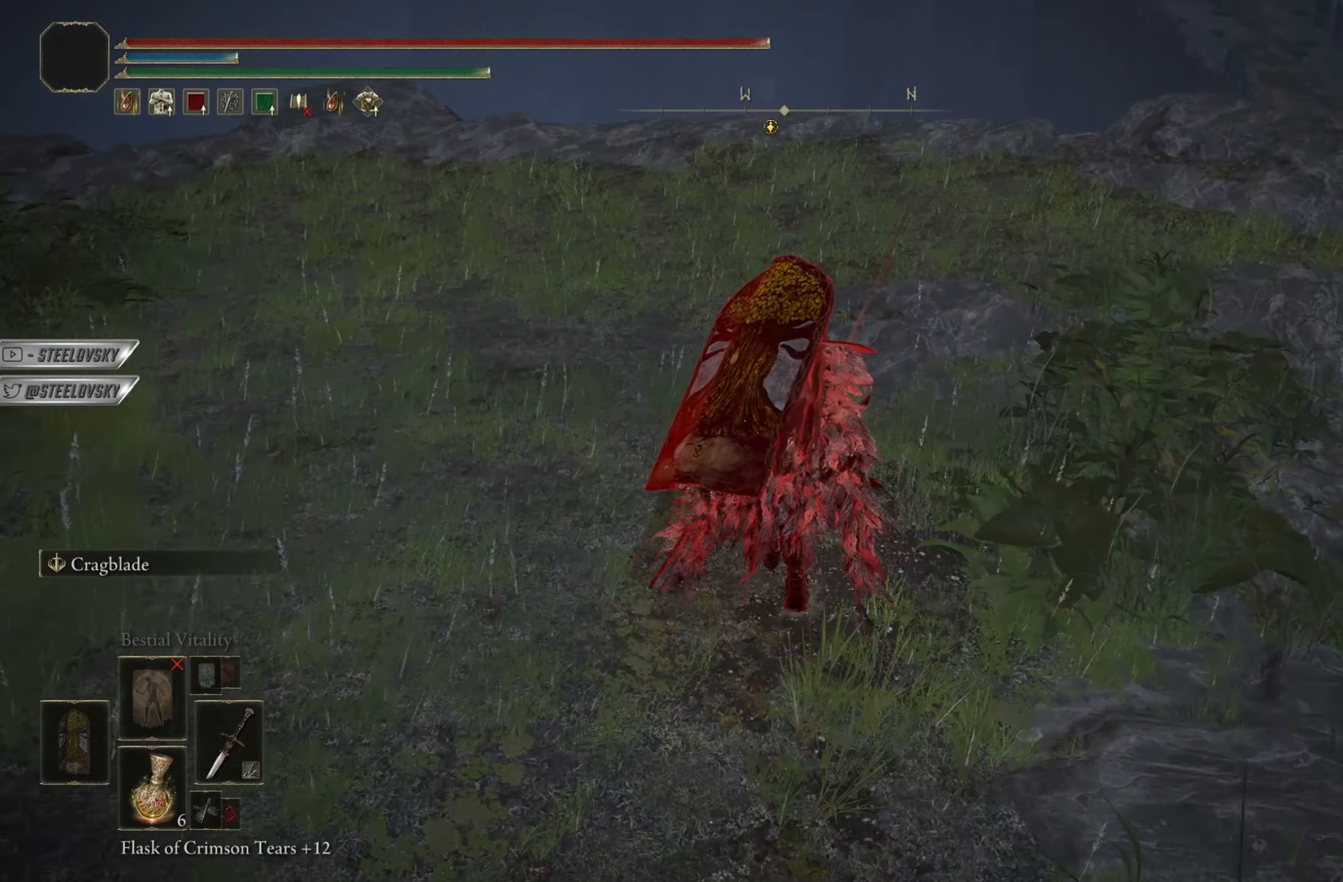
{"buttons": ["CIRCLE"], "left_stick": "up-right", "right_stick": "center", "events": [[334, "right_stick", "down-left"], [417, "left_stick", "up-right"], [484, "right_stick", "center"]]}
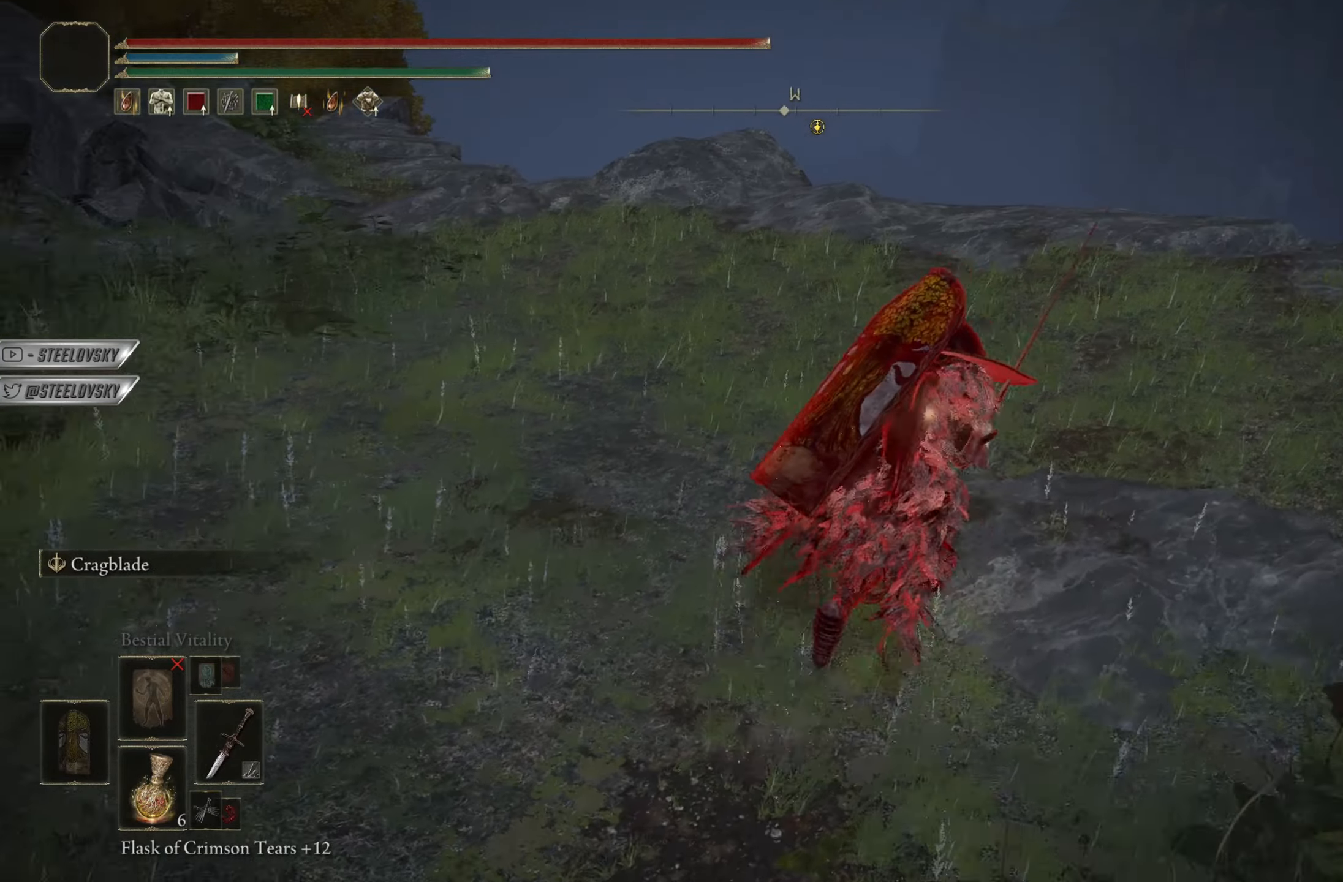
{"buttons": ["CIRCLE", "L1", "L3"], "left_stick": "up", "right_stick": "down", "events": [[283, "L1", "down"], [300, "right_stick", "down-right"], [350, "right_stick", "down"], [483, "L3", "down"], [483, "left_stick", "up"]]}
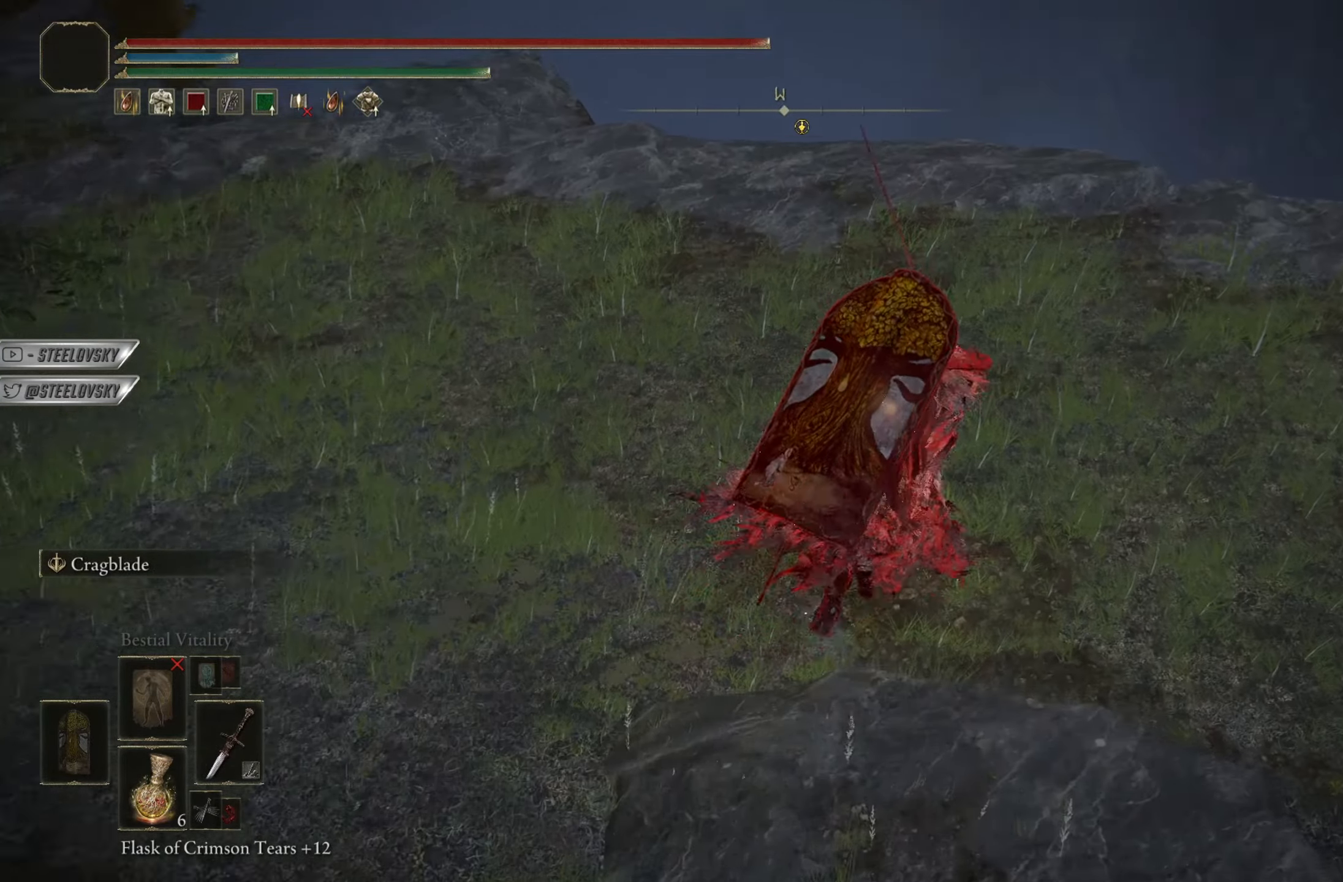
{"buttons": [], "left_stick": "up", "right_stick": "center", "events": [[100, "L3", "up"], [217, "CIRCLE", "up"], [217, "L1", "up"], [384, "right_stick", "center"]]}
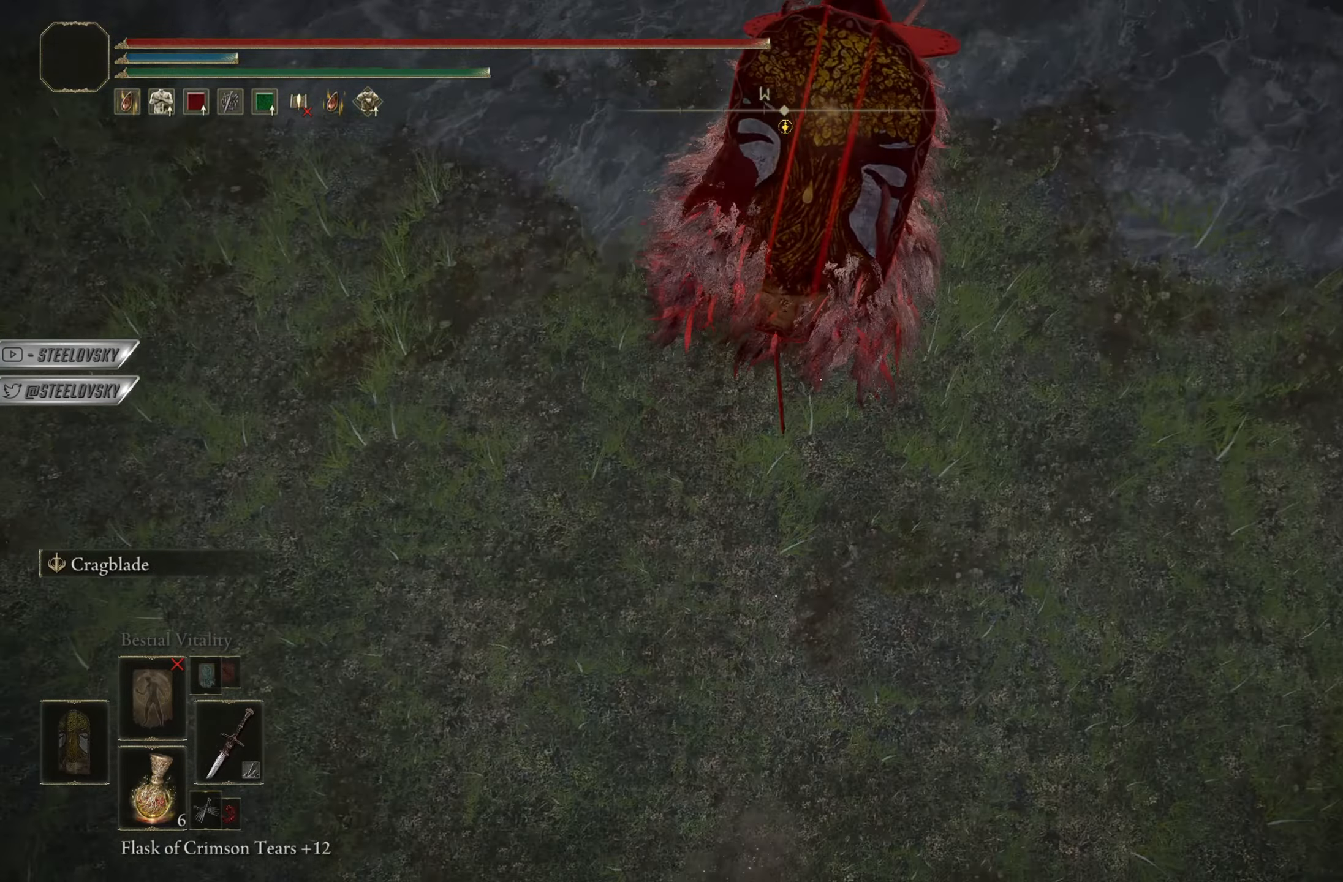
{"buttons": [], "left_stick": "up", "right_stick": "center", "events": []}
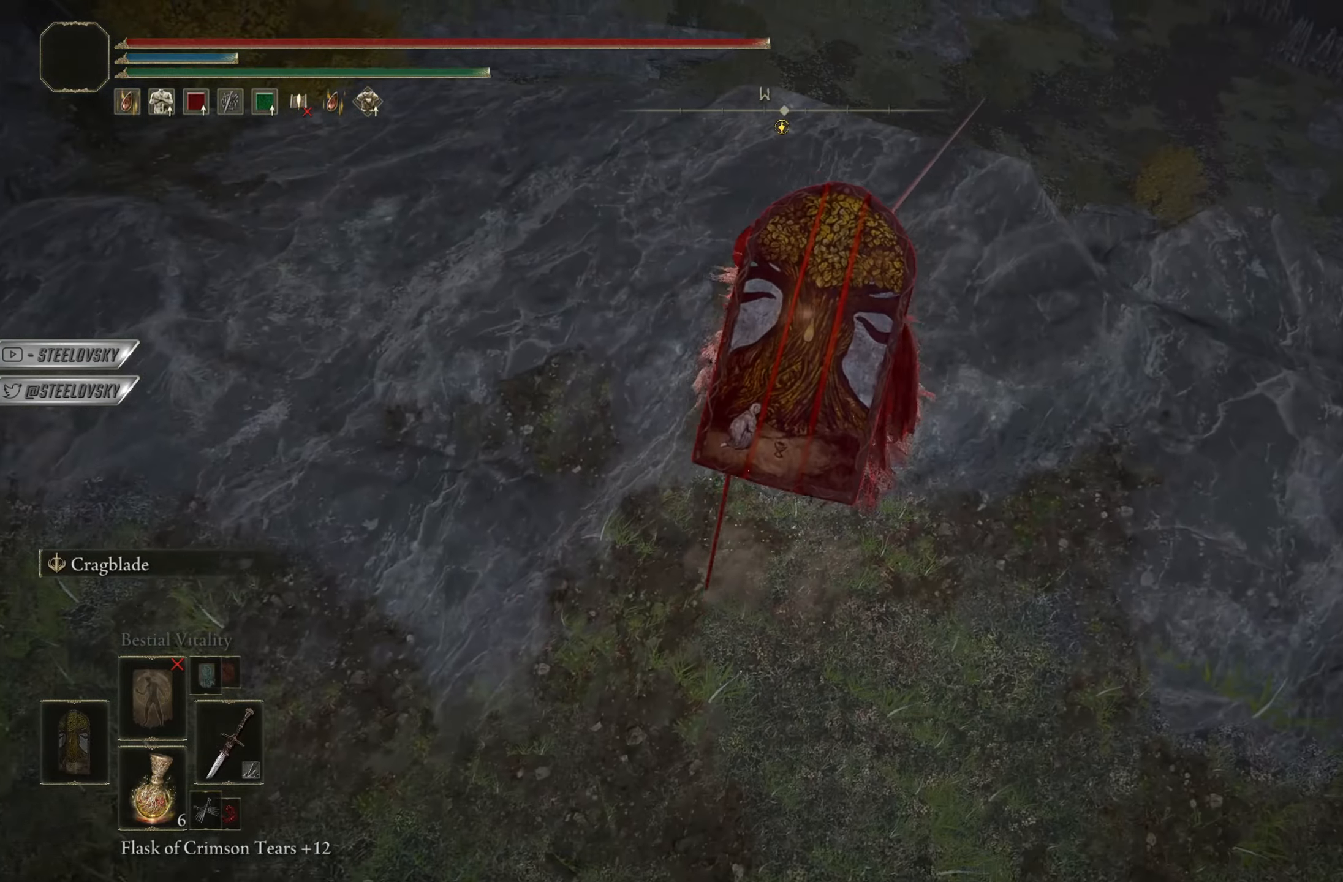
{"buttons": [], "left_stick": "center", "right_stick": "center", "events": [[50, "right_stick", "down-right"], [350, "left_stick", "center"], [401, "right_stick", "center"]]}
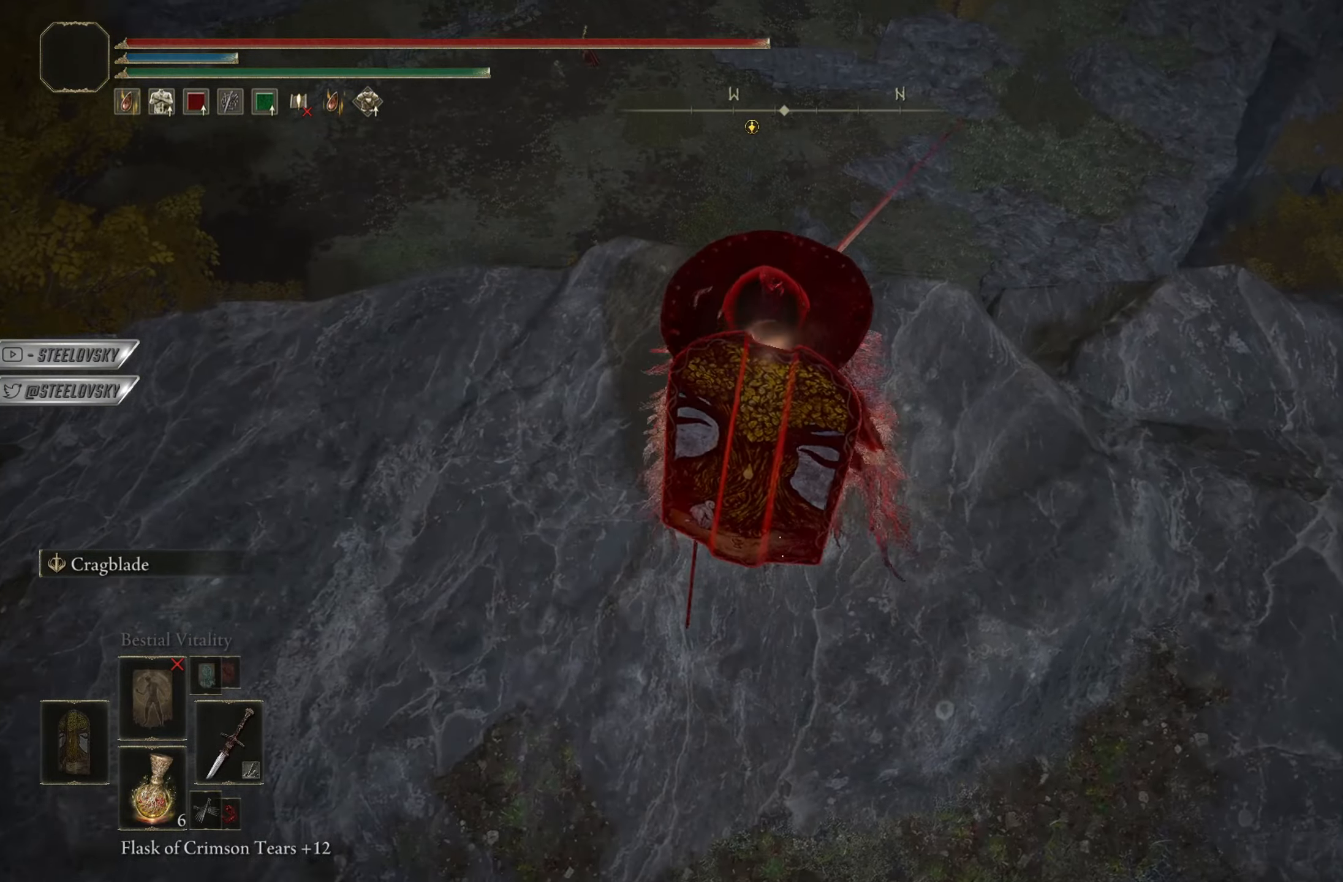
{"buttons": [], "left_stick": "center", "right_stick": "center", "events": [[133, "right_stick", "left"], [183, "left_stick", "up-right"], [367, "left_stick", "center"], [367, "right_stick", "center"]]}
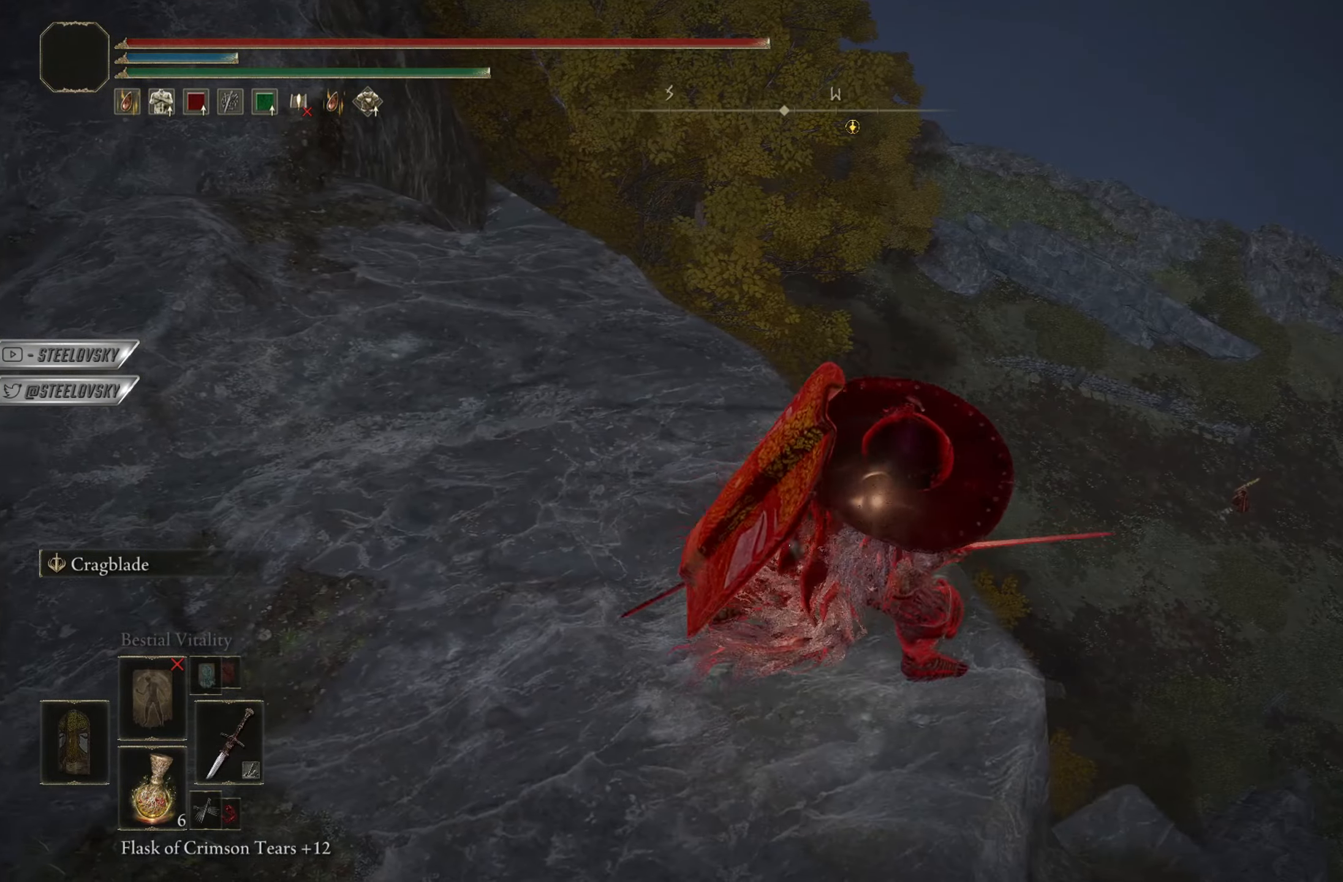
{"buttons": [], "left_stick": "up", "right_stick": "left", "events": [[367, "left_stick", "up"], [384, "right_stick", "left"]]}
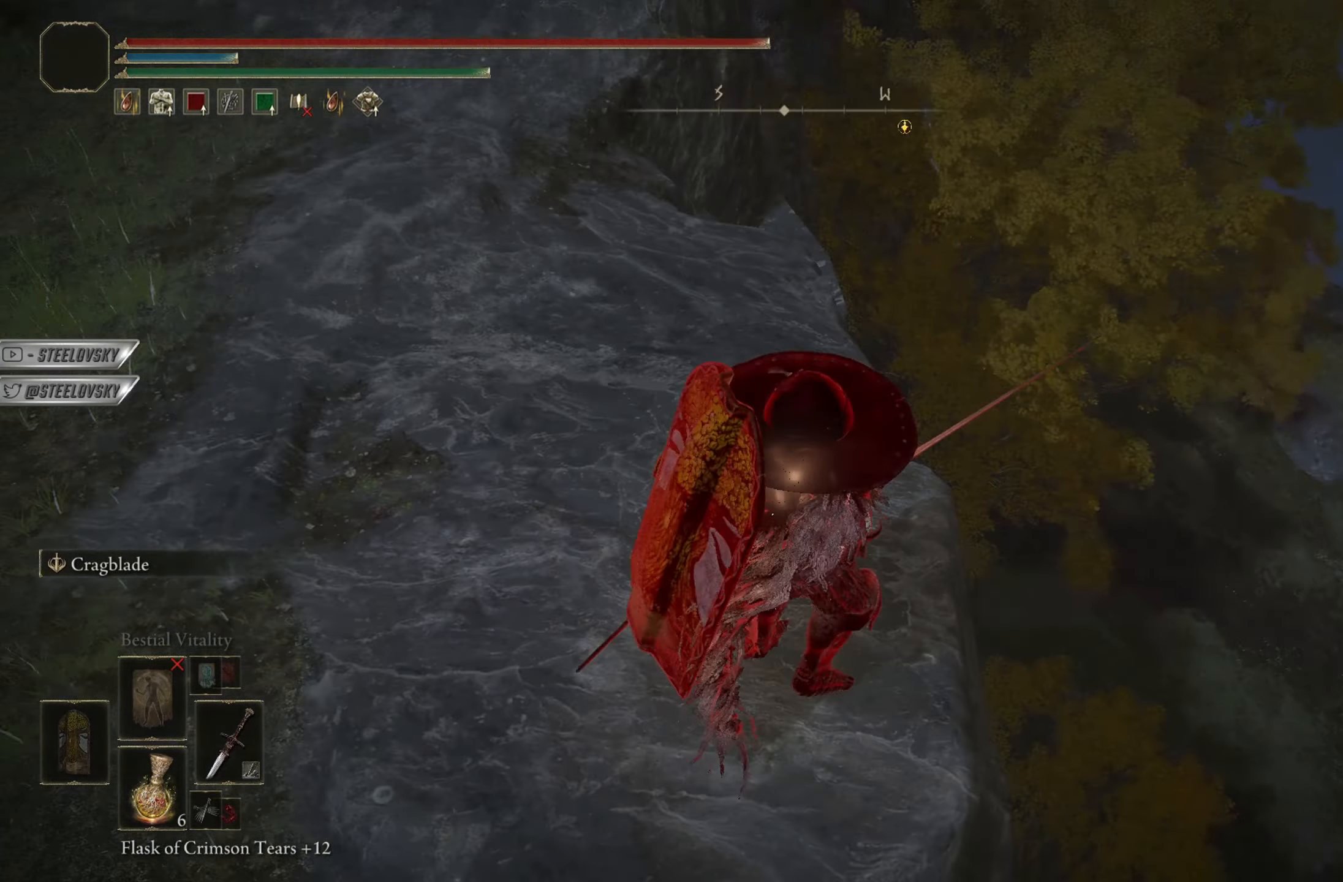
{"buttons": [], "left_stick": "center", "right_stick": "right", "events": [[116, "right_stick", "center"], [150, "left_stick", "center"], [383, "right_stick", "right"]]}
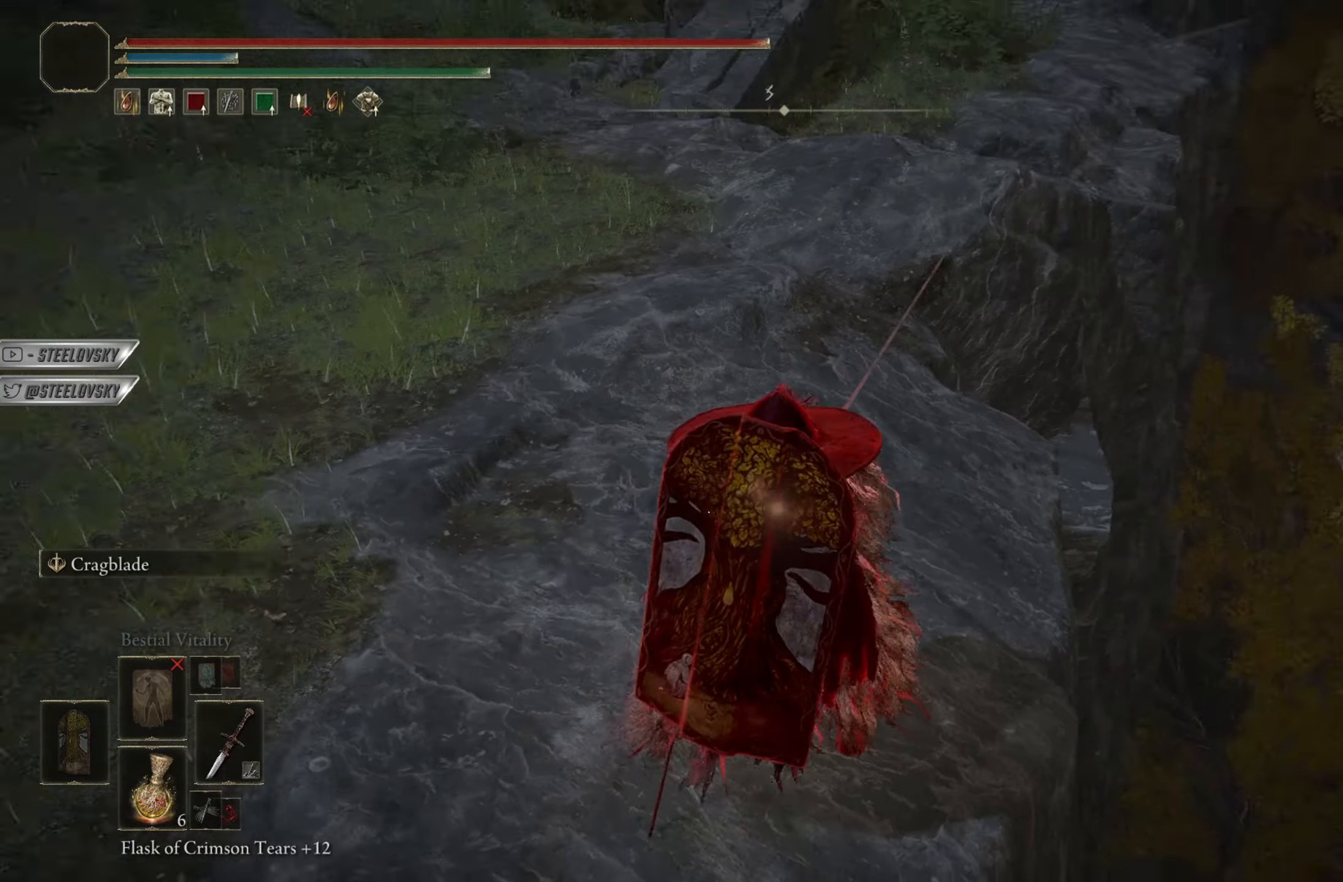
{"buttons": [], "left_stick": "center", "right_stick": "center", "events": [[33, "right_stick", "center"], [300, "left_stick", "up"], [350, "right_stick", "up"], [451, "right_stick", "center"], [467, "left_stick", "center"]]}
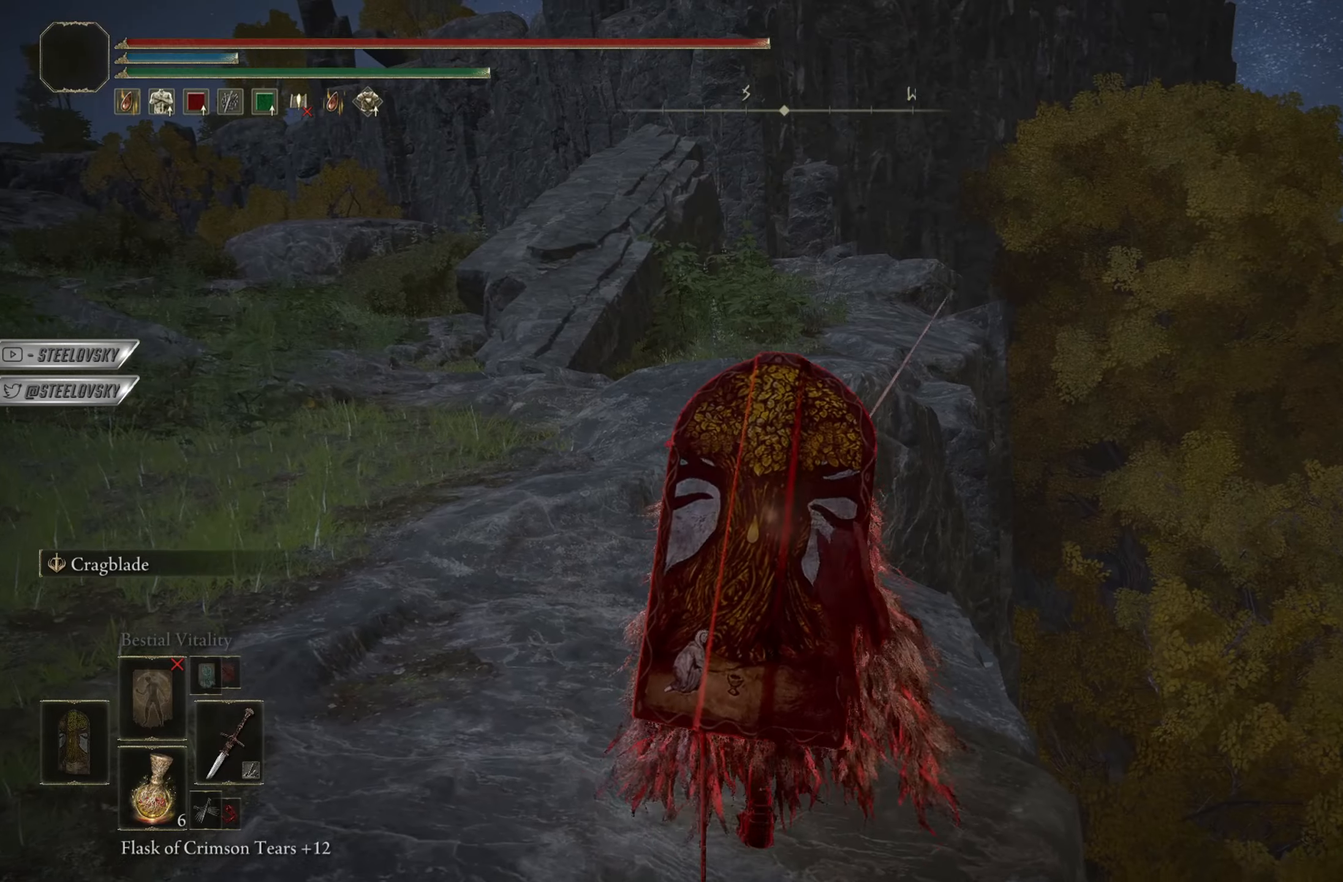
{"buttons": ["CIRCLE", "L1"], "left_stick": "up", "right_stick": "down-left", "events": [[133, "right_stick", "down-left"], [183, "left_stick", "up-left"], [400, "CIRCLE", "down"], [467, "left_stick", "up"], [483, "L1", "down"]]}
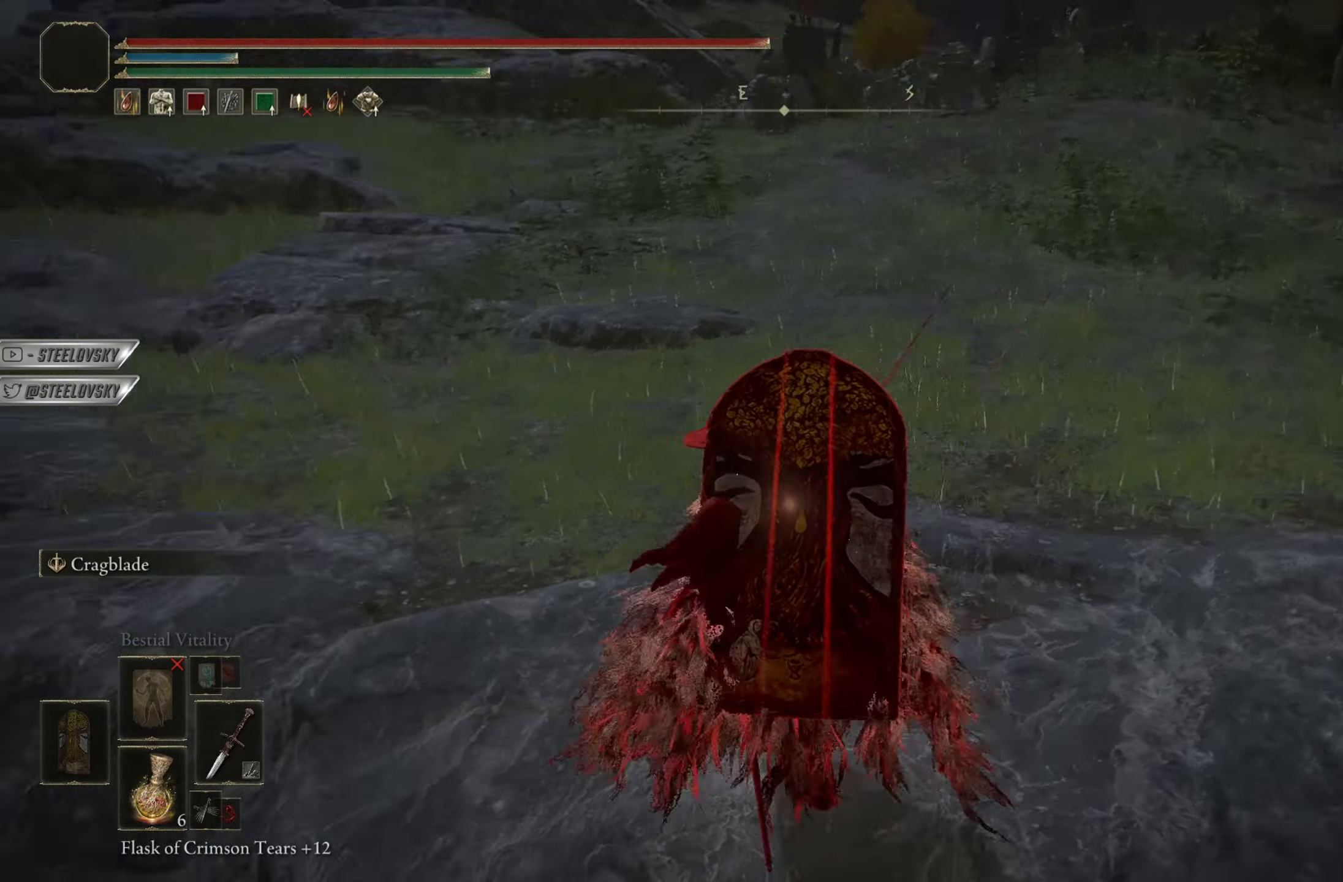
{"buttons": ["CIRCLE", "L1"], "left_stick": "up", "right_stick": "down", "events": [[200, "right_stick", "center"], [451, "right_stick", "down"]]}
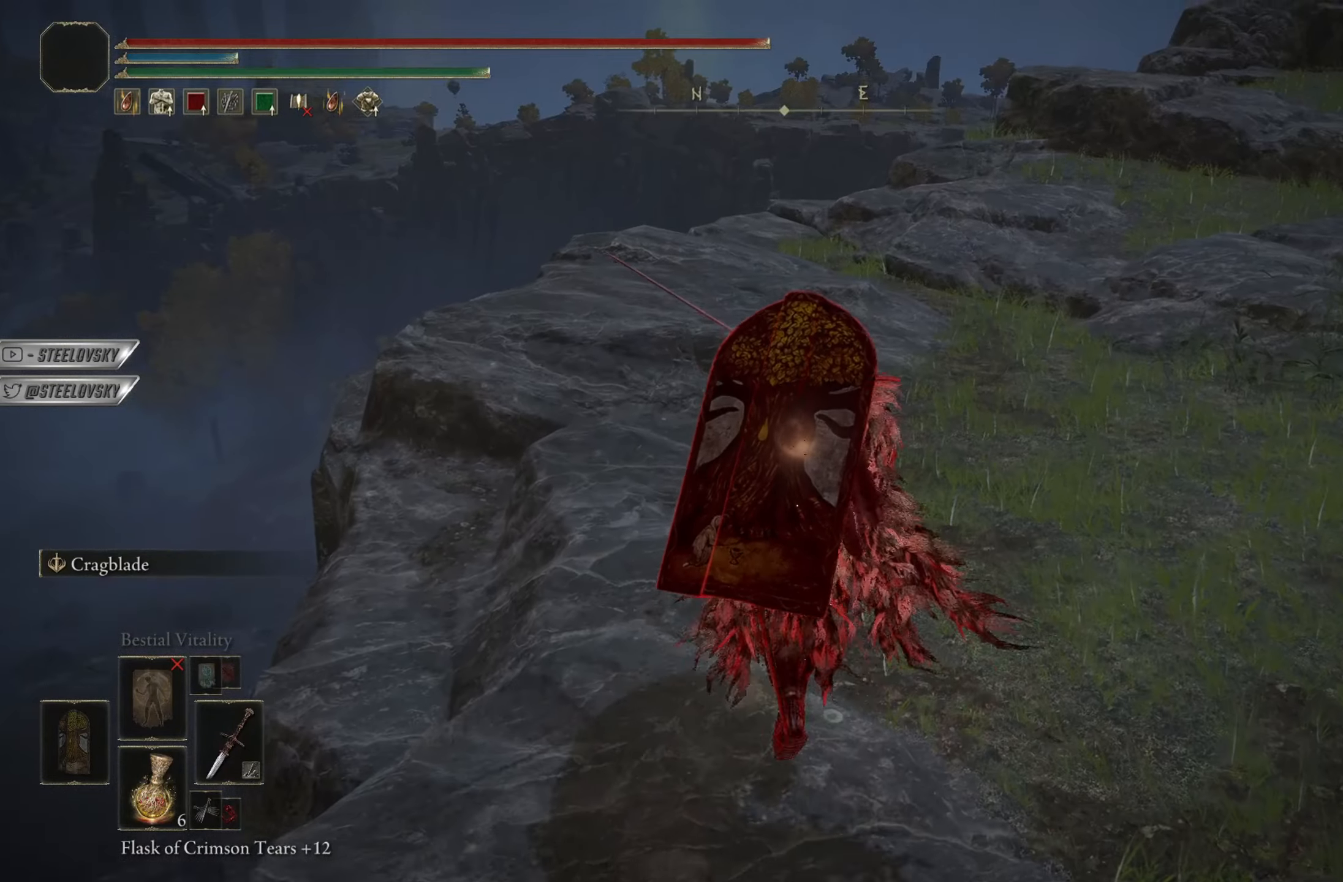
{"buttons": ["CIRCLE", "L1"], "left_stick": "up-left", "right_stick": "down", "events": [[166, "right_stick", "center"], [200, "left_stick", "up-left"], [367, "right_stick", "down"]]}
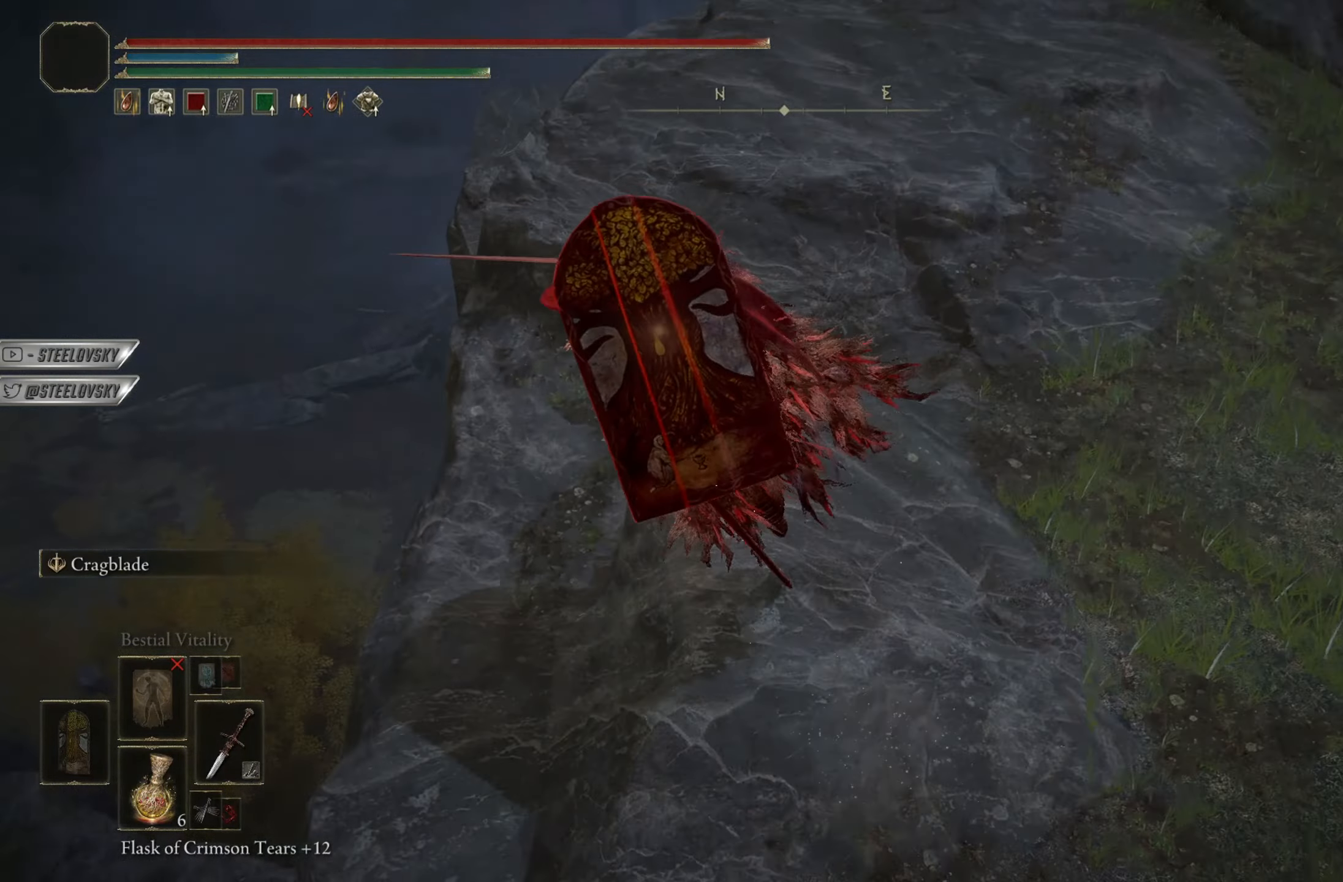
{"buttons": [], "left_stick": "down-right", "right_stick": "center", "events": [[33, "left_stick", "up"], [50, "right_stick", "center"], [150, "CIRCLE", "up"], [150, "L1", "up"], [200, "right_stick", "down"], [217, "left_stick", "up-right"], [417, "left_stick", "down-right"], [484, "right_stick", "center"]]}
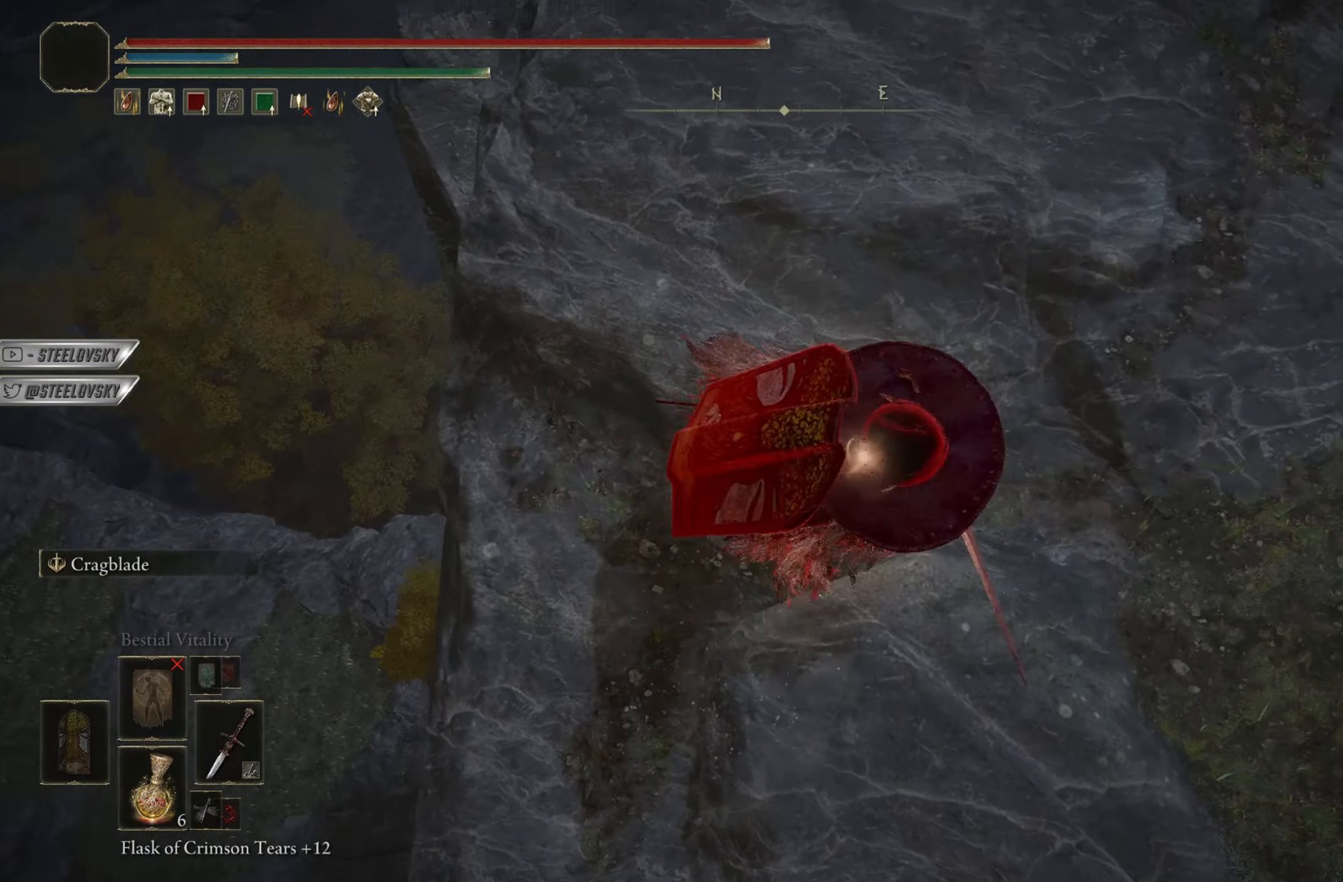
{"buttons": [], "left_stick": "up-left", "right_stick": "right", "events": [[66, "left_stick", "down-left"], [116, "left_stick", "up-left"], [116, "right_stick", "down-right"], [200, "right_stick", "center"], [367, "right_stick", "right"]]}
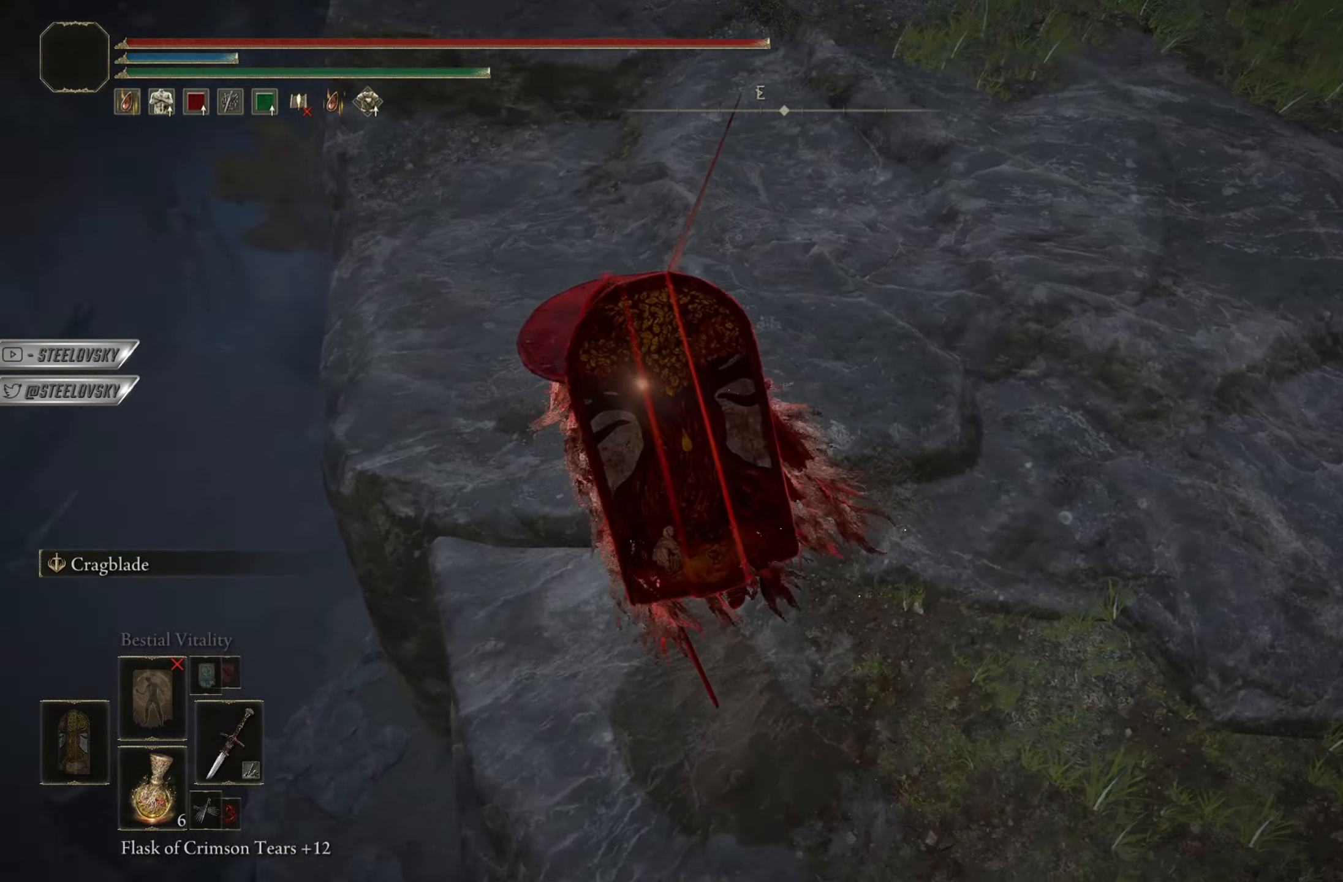
{"buttons": [], "left_stick": "up-left", "right_stick": "center", "events": [[134, "right_stick", "center"], [267, "right_stick", "right"], [417, "right_stick", "center"]]}
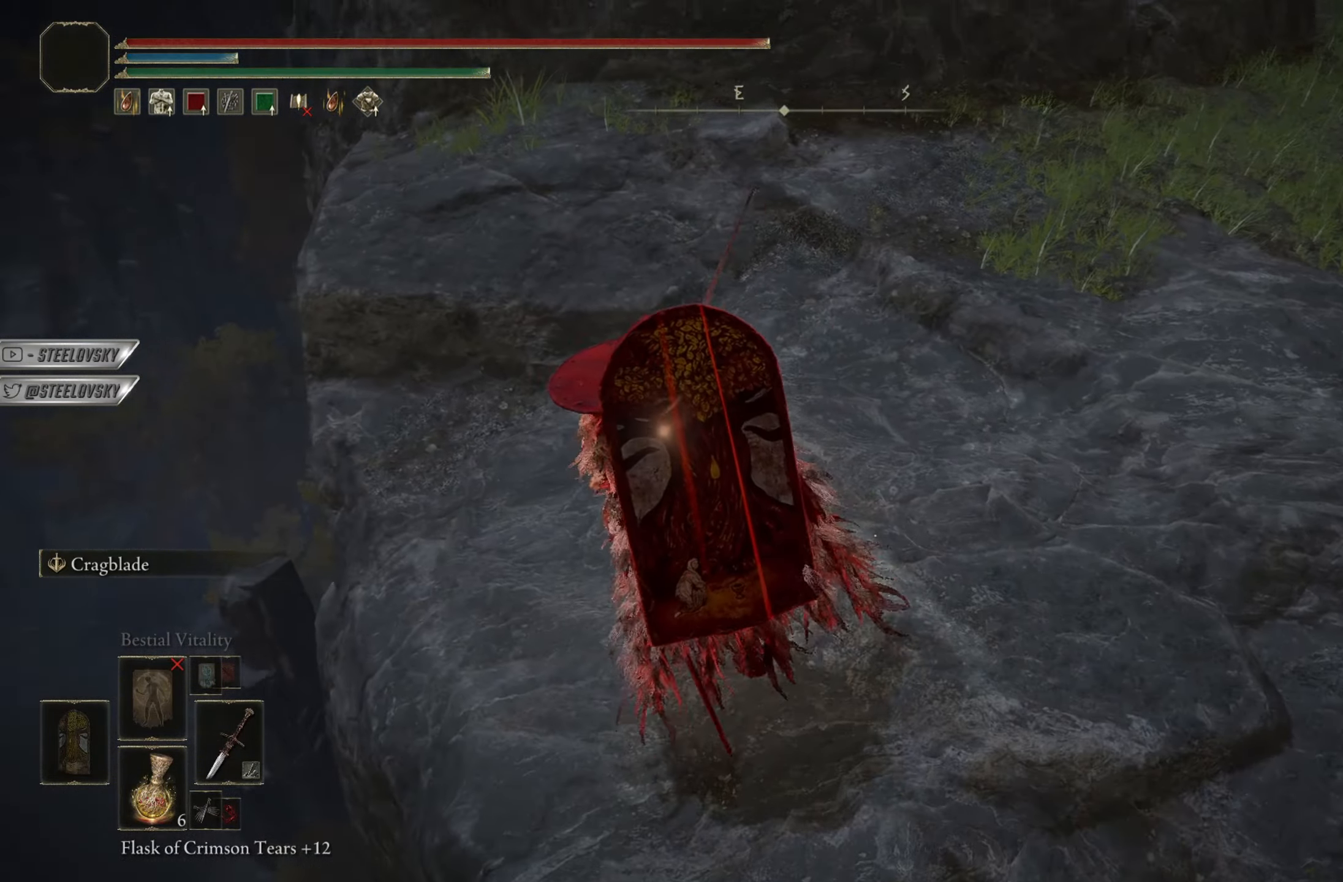
{"buttons": [], "left_stick": "up-left", "right_stick": "center", "events": [[116, "right_stick", "up-right"], [300, "right_stick", "center"]]}
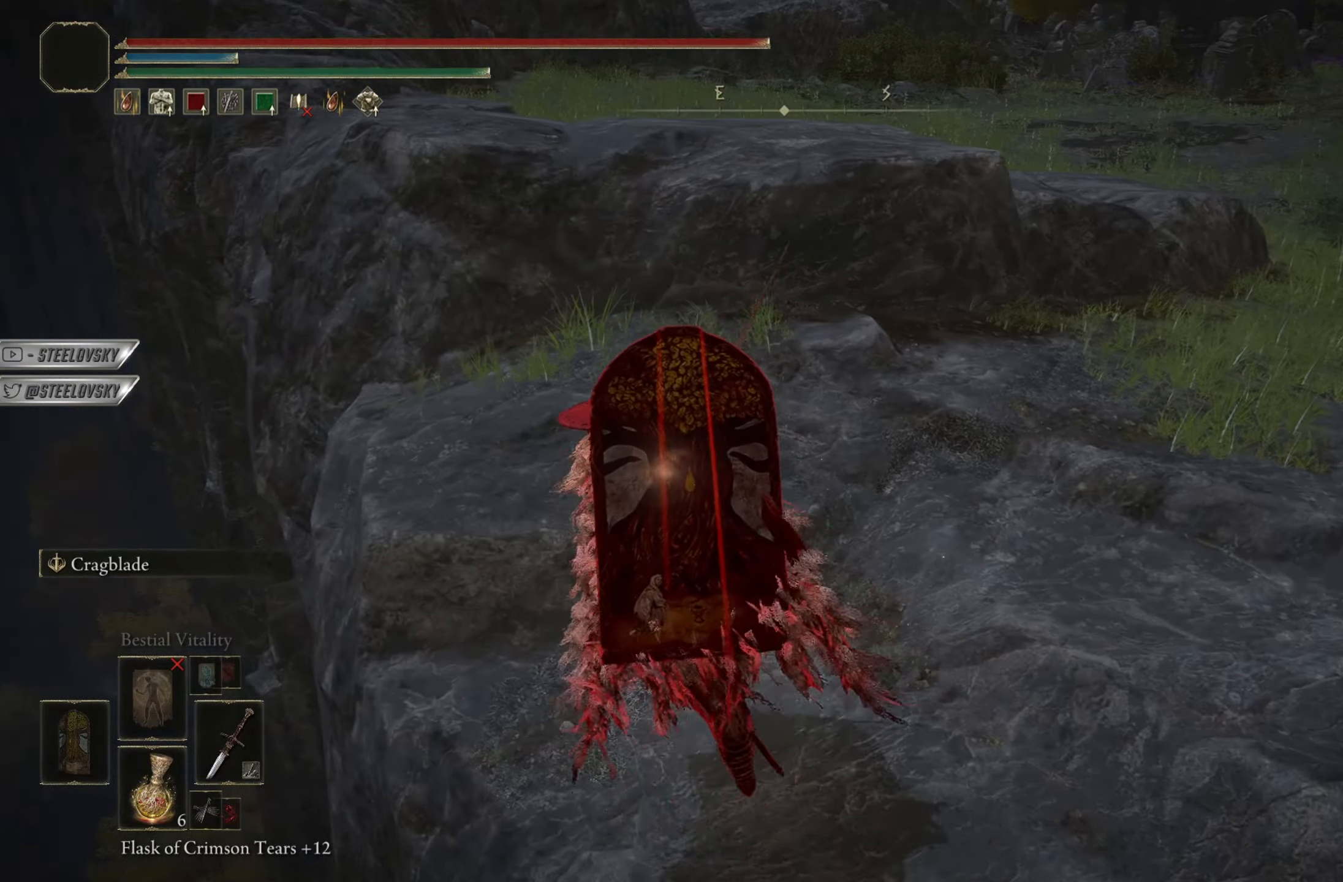
{"buttons": [], "left_stick": "center", "right_stick": "center", "events": [[184, "left_stick", "center"], [384, "right_stick", "down"], [451, "right_stick", "center"]]}
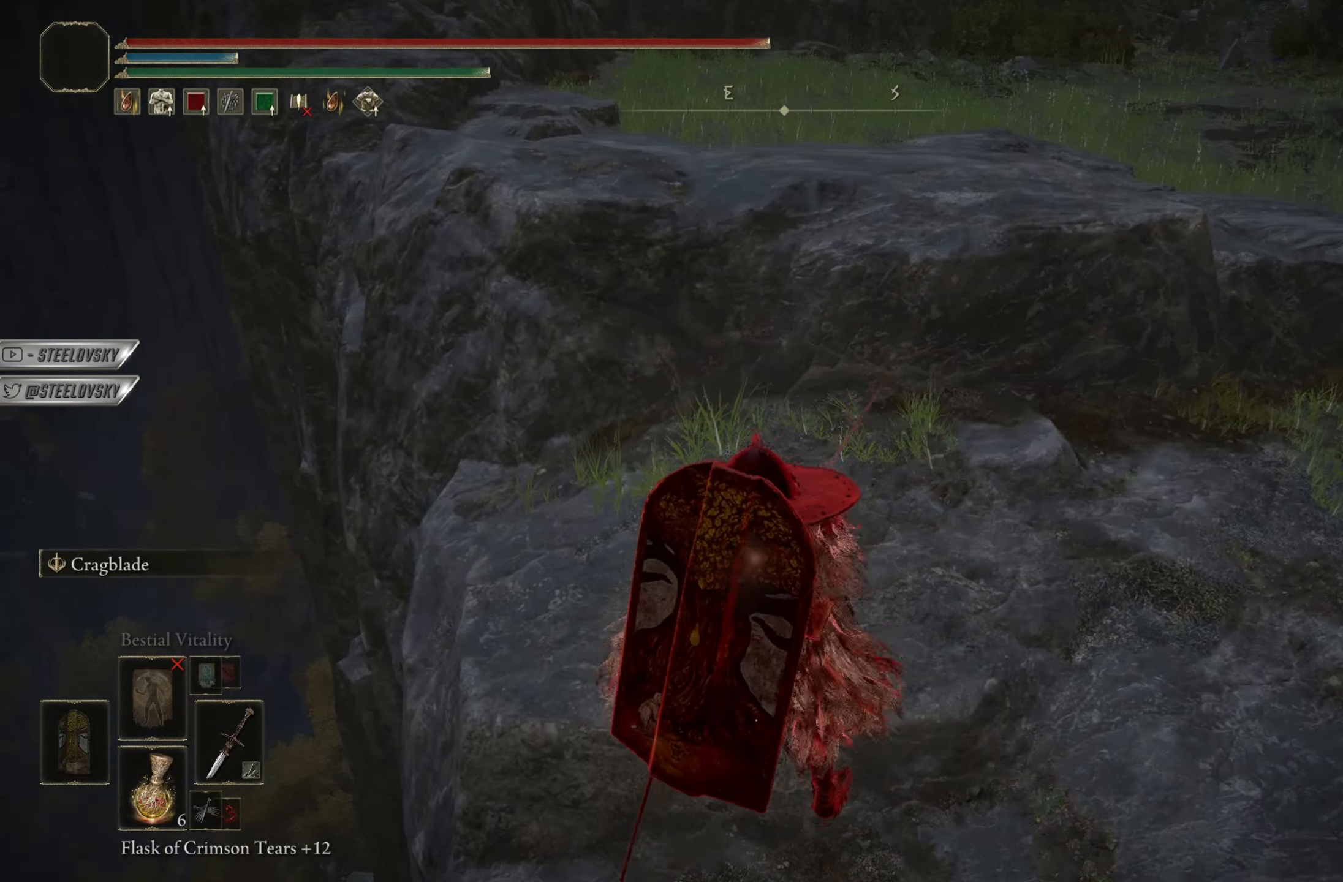
{"buttons": ["CIRCLE", "L1"], "left_stick": "up", "right_stick": "center", "events": [[16, "right_stick", "right"], [33, "left_stick", "right"], [150, "left_stick", "up-right"], [217, "CIRCLE", "down"], [250, "L1", "down"], [367, "left_stick", "up"], [400, "right_stick", "center"]]}